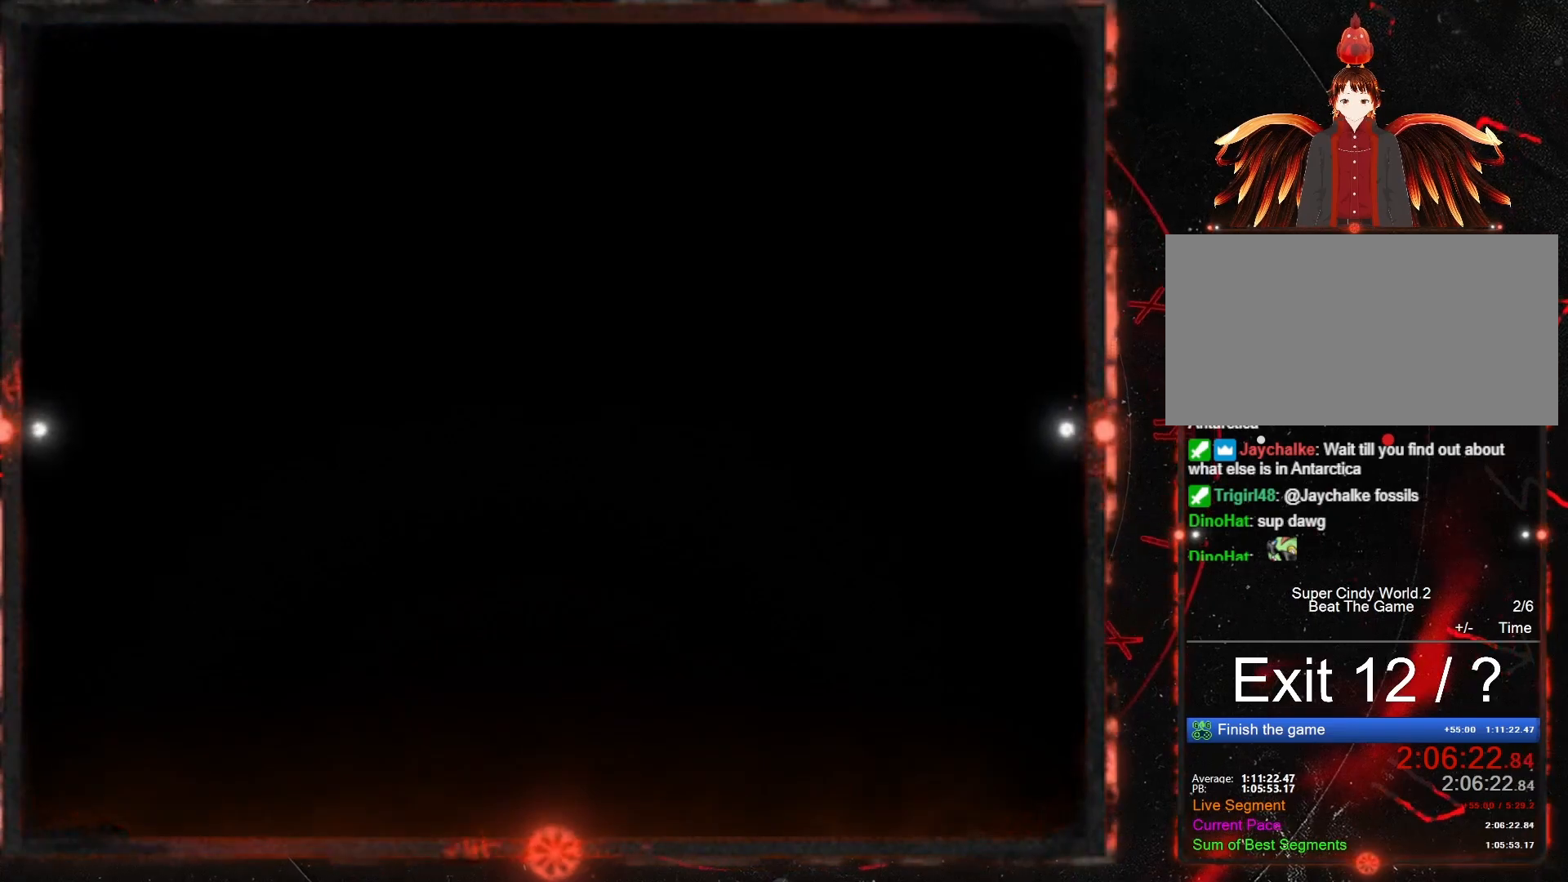
Gameplay with a controller (Nintendo layout); each line is a JSON object with the inputs held at the frame after it. "events" lists button and stick changes between this image and that frame as [ms after this image, input, new state], when the widget could be followed in between. Not read: L3 R3.
{"buttons": [], "events": []}
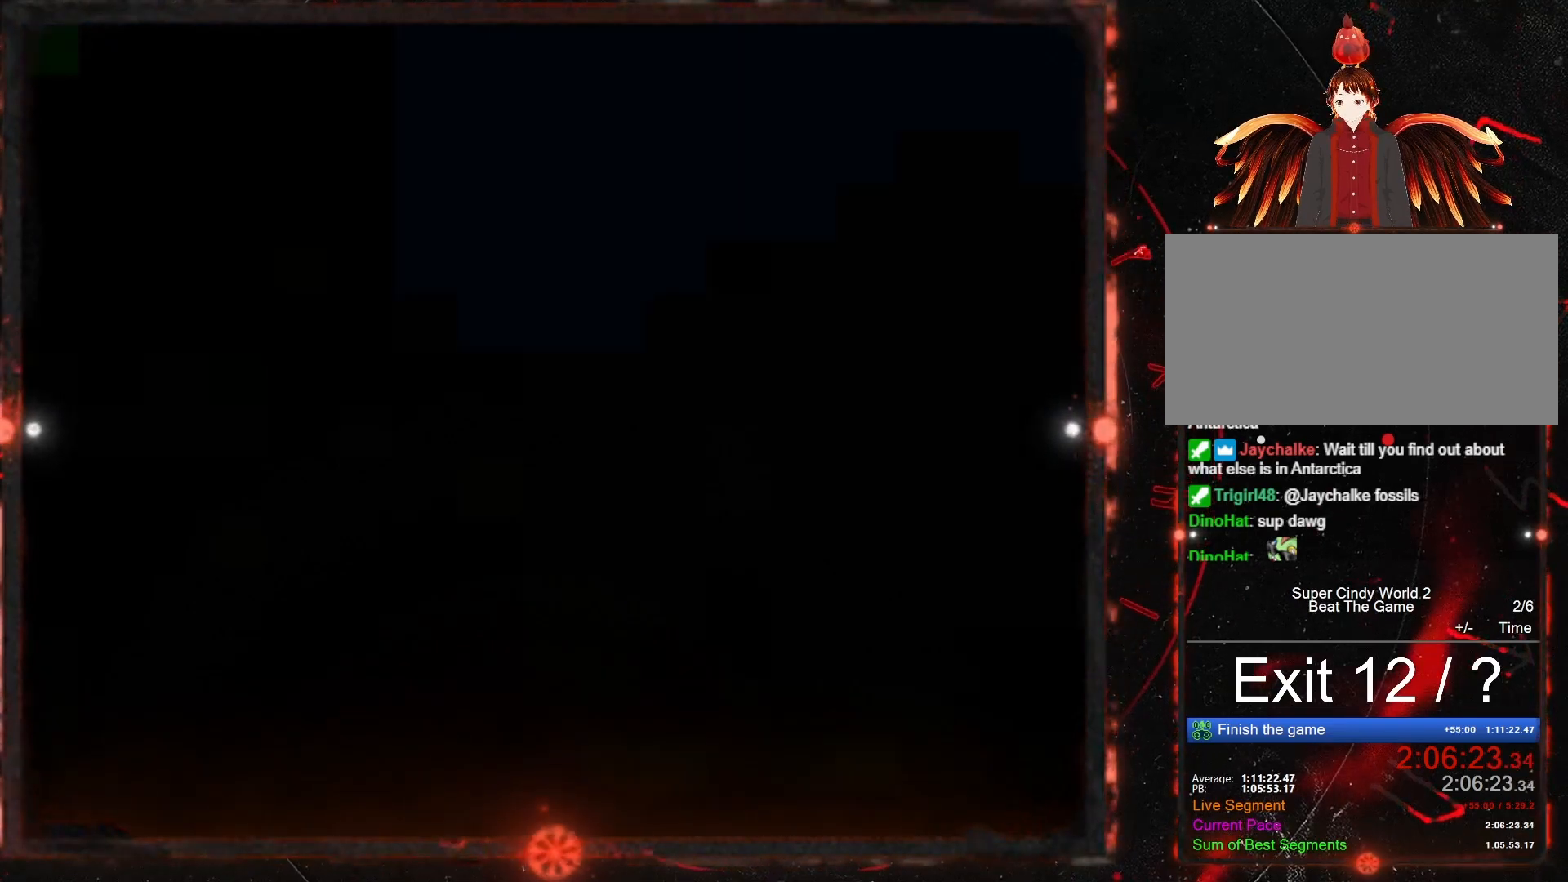
{"buttons": [], "events": []}
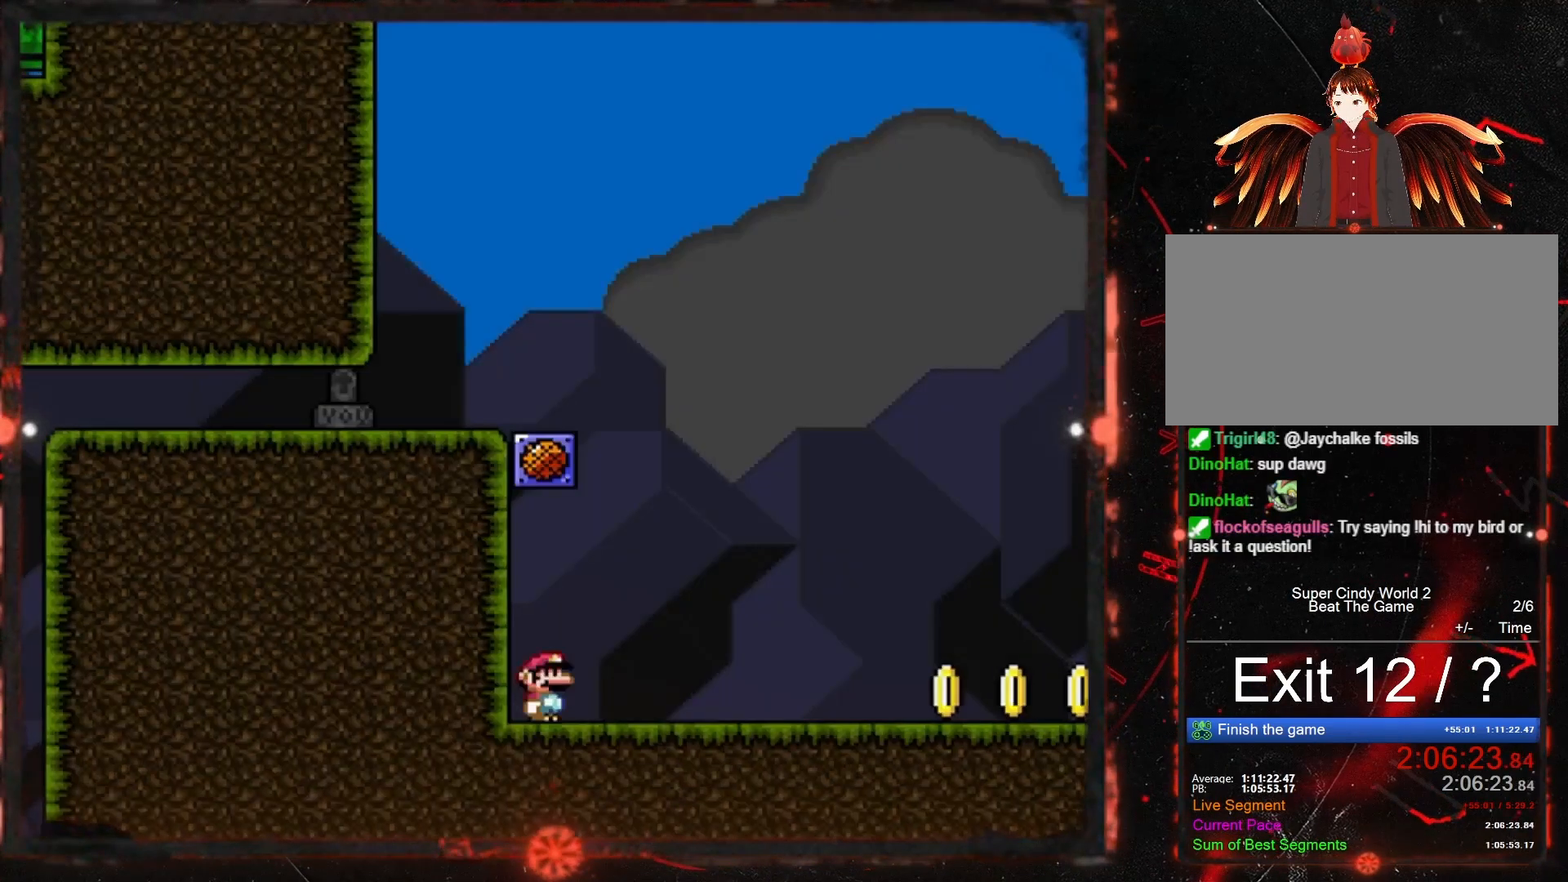
{"buttons": [], "events": []}
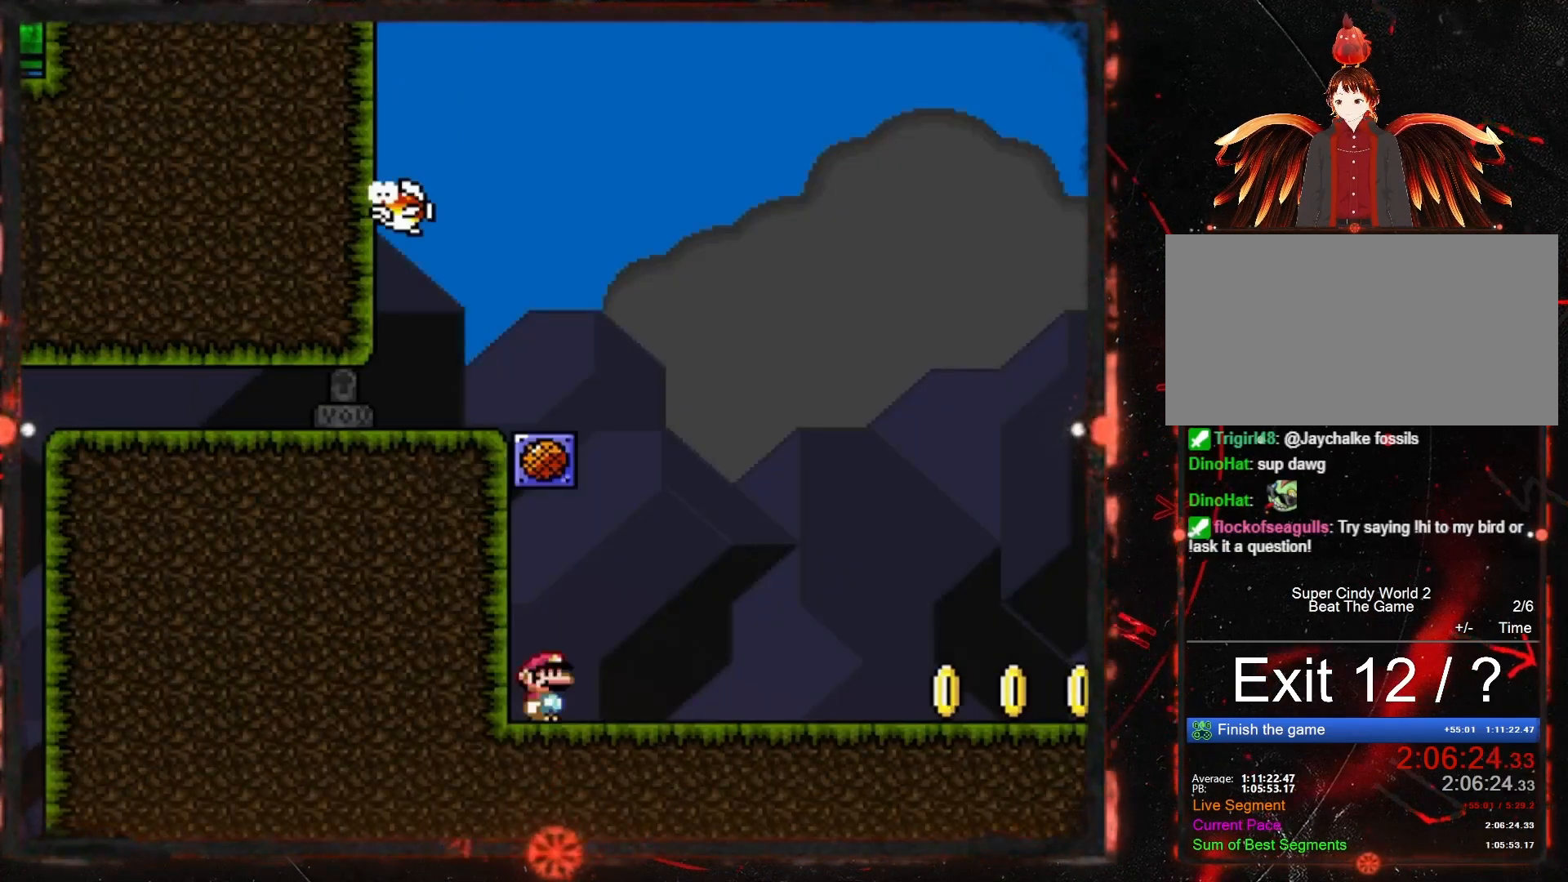
{"buttons": [], "events": []}
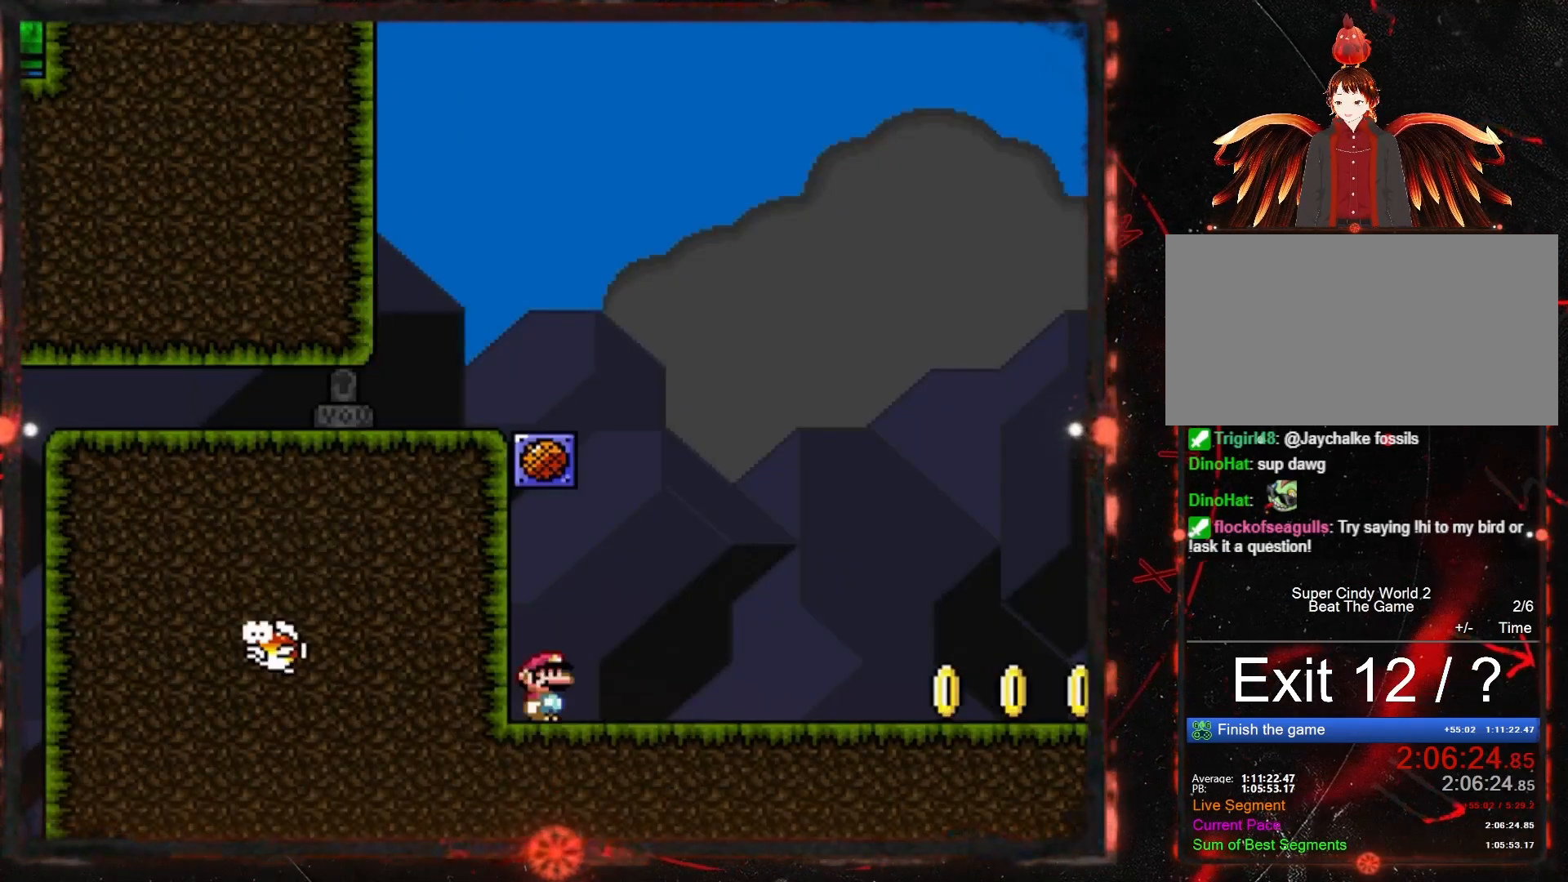
{"buttons": [], "events": []}
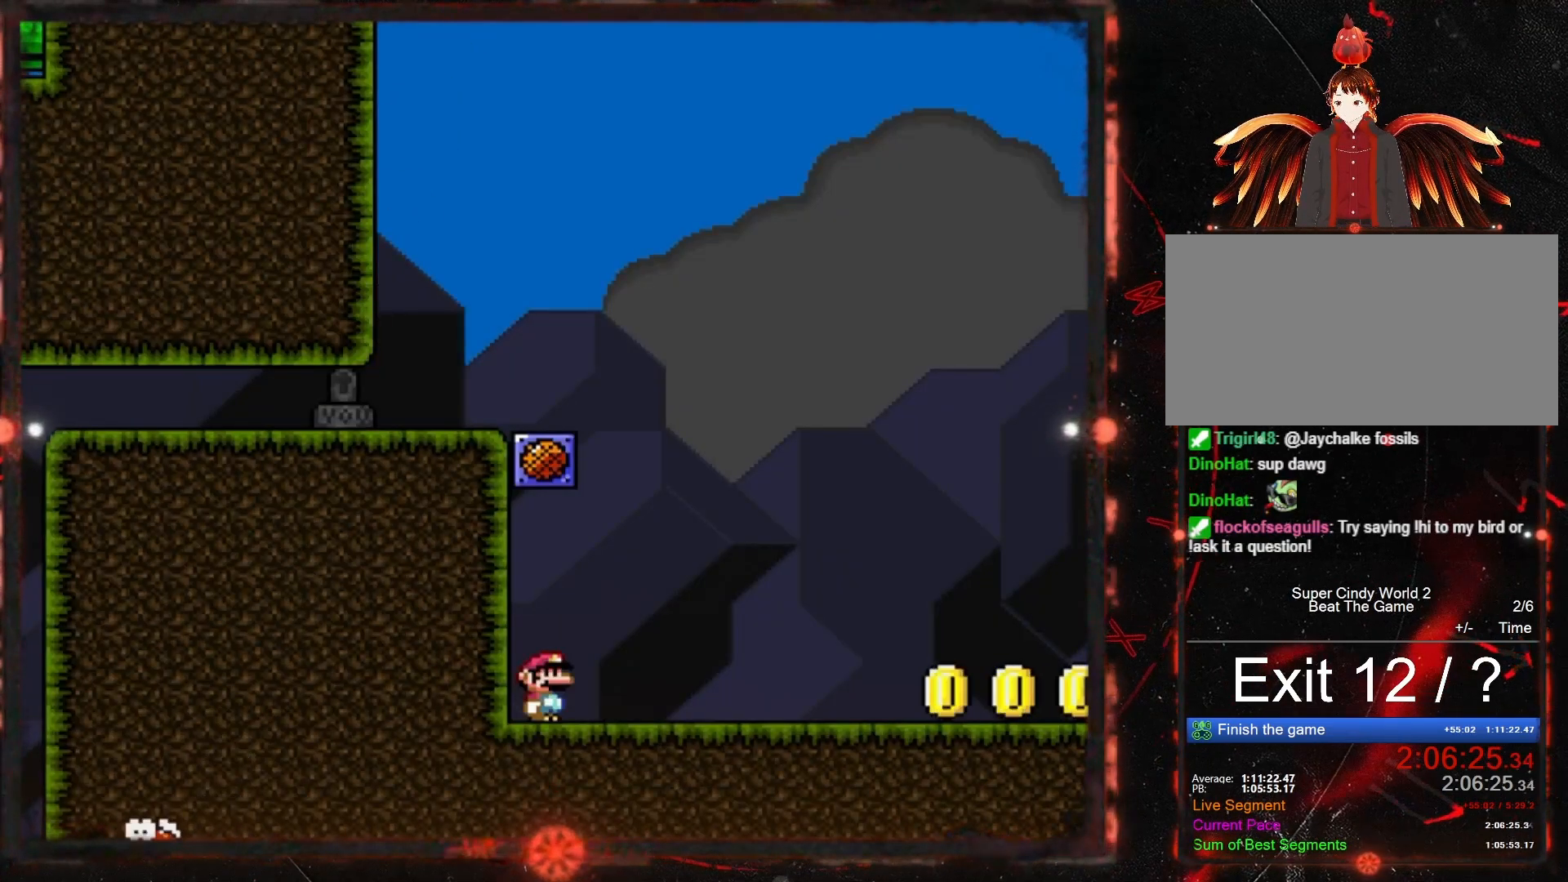
{"buttons": [], "events": []}
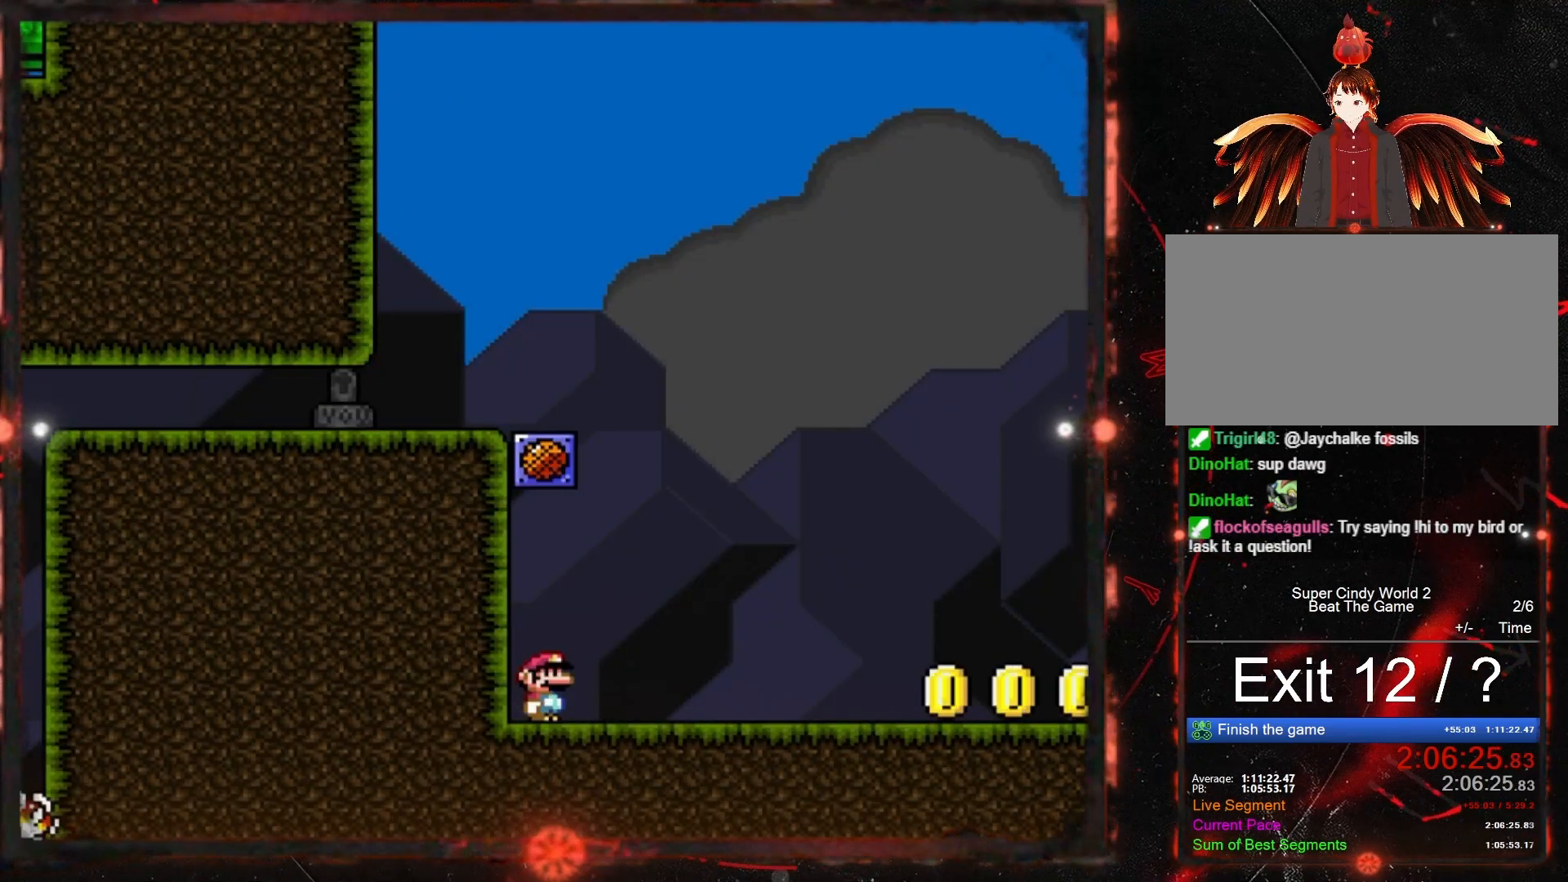
{"buttons": [], "events": []}
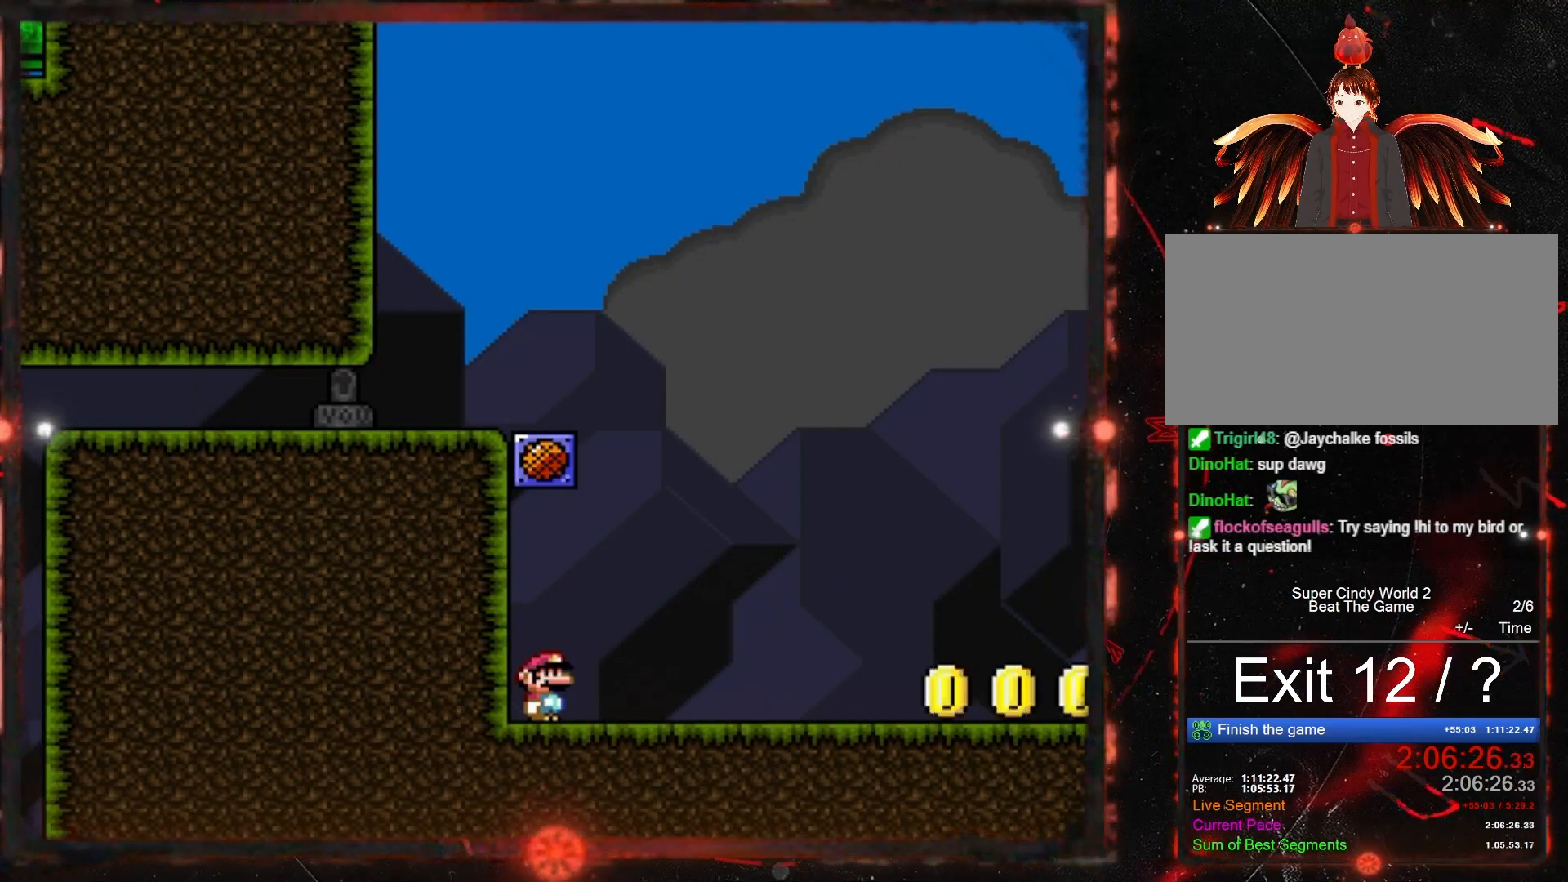
{"buttons": ["Y"], "events": [[483, "Y", "down"]]}
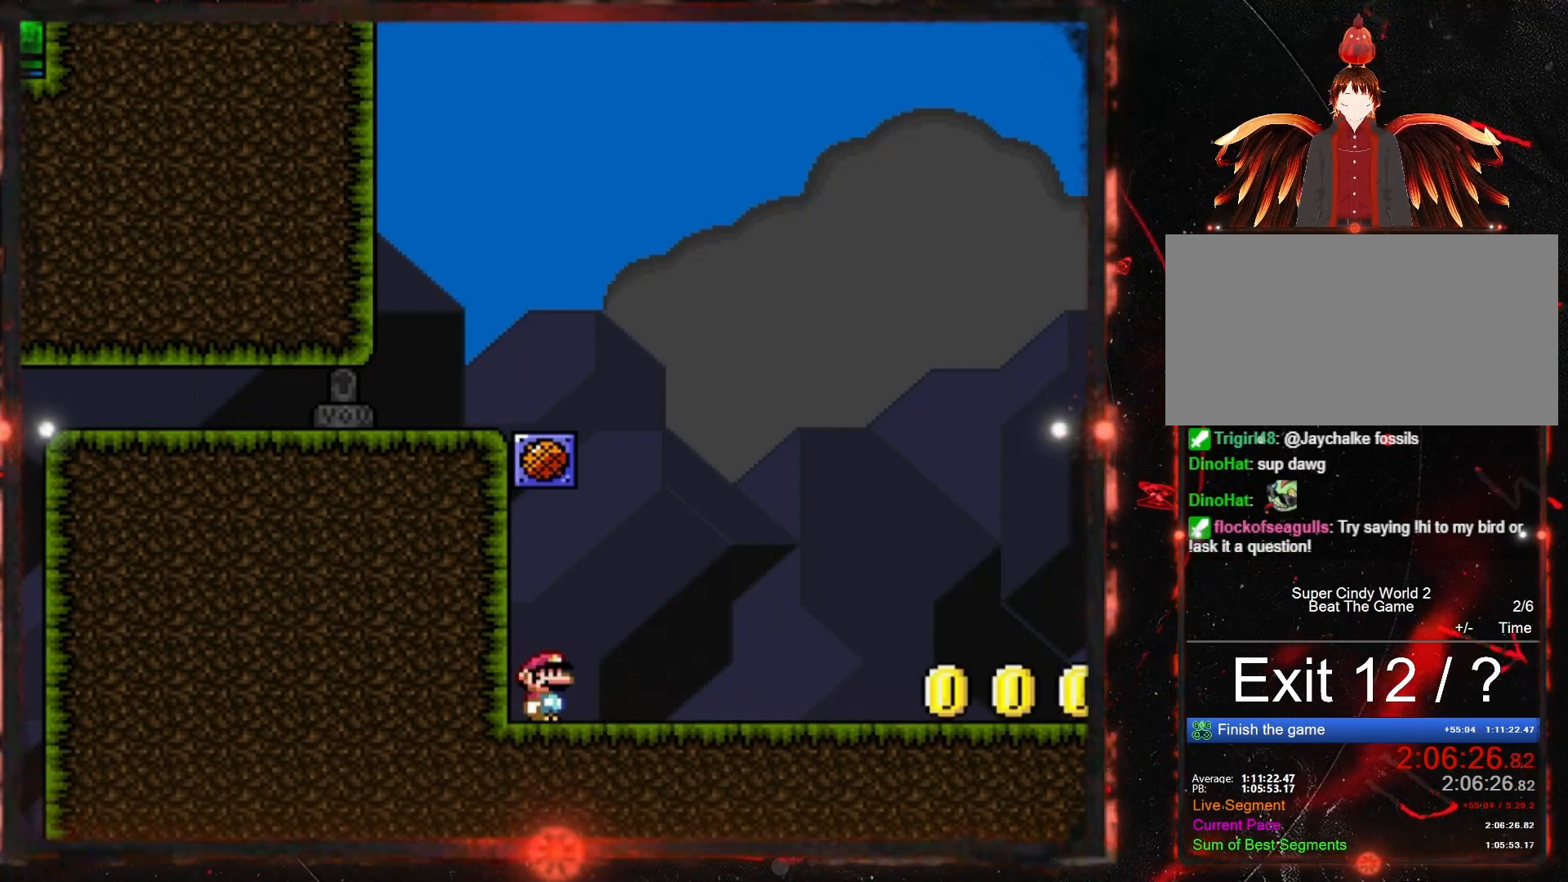
{"buttons": ["Y", "DPAD_RIGHT"], "events": [[17, "DPAD_RIGHT", "down"]]}
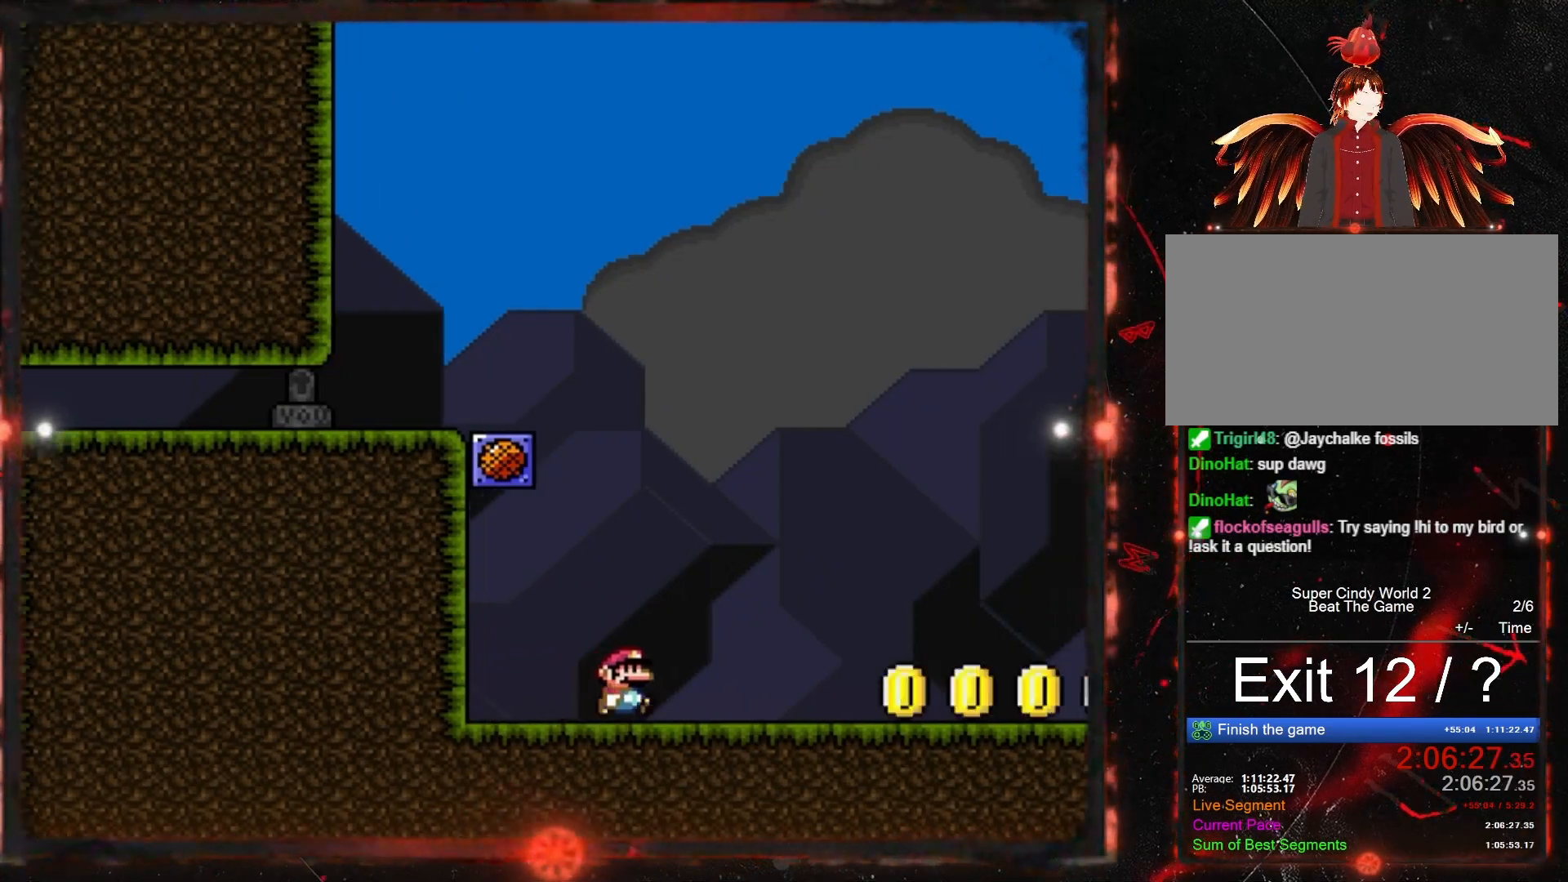
{"buttons": ["Y", "DPAD_RIGHT"], "events": []}
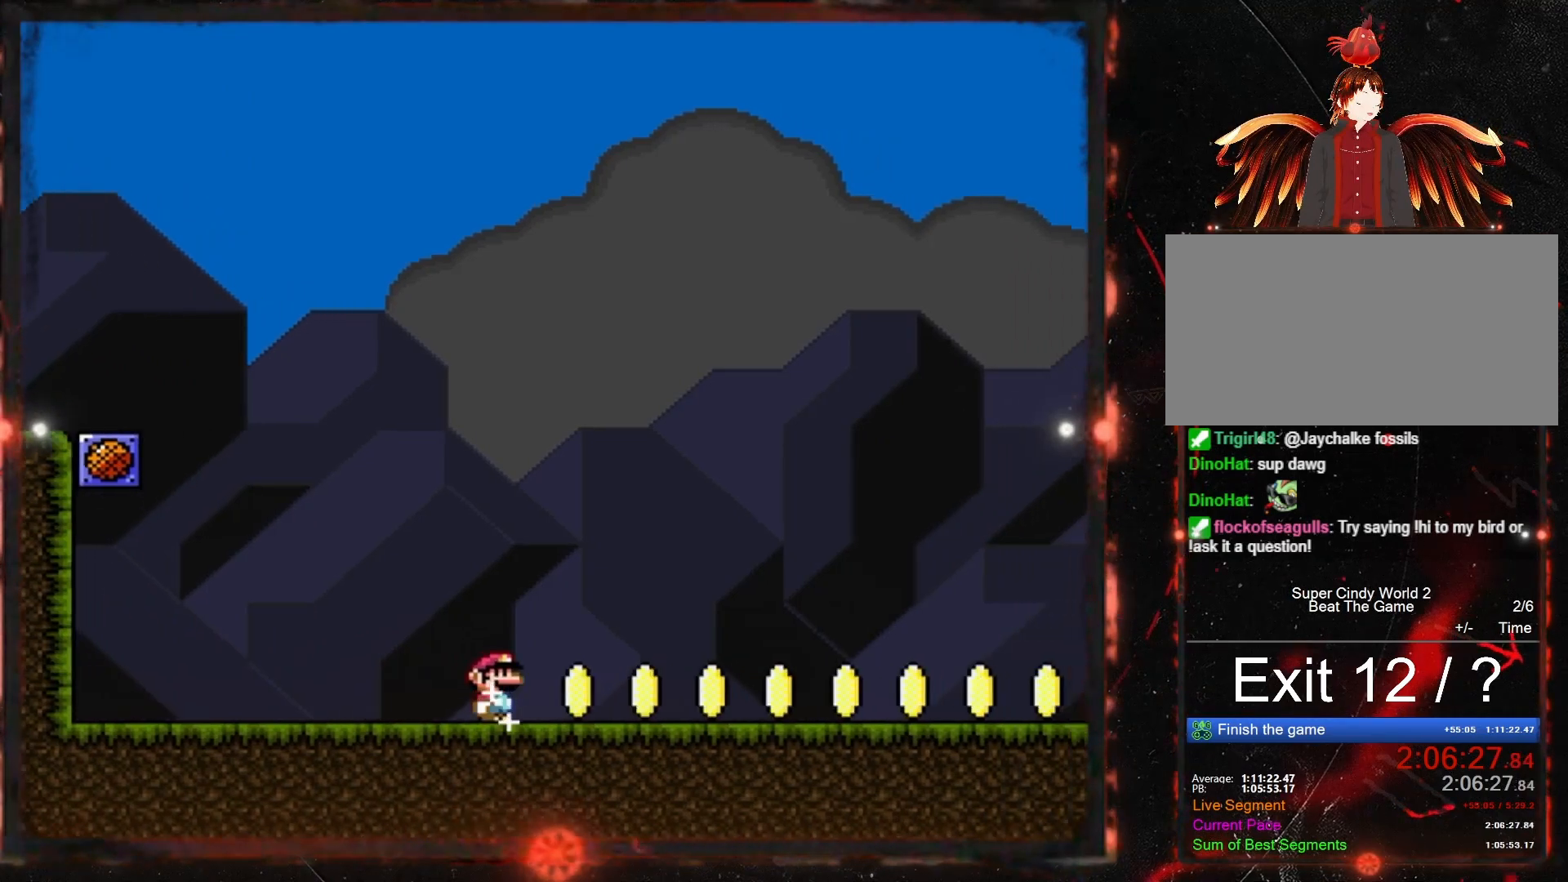
{"buttons": ["Y", "DPAD_RIGHT"], "events": []}
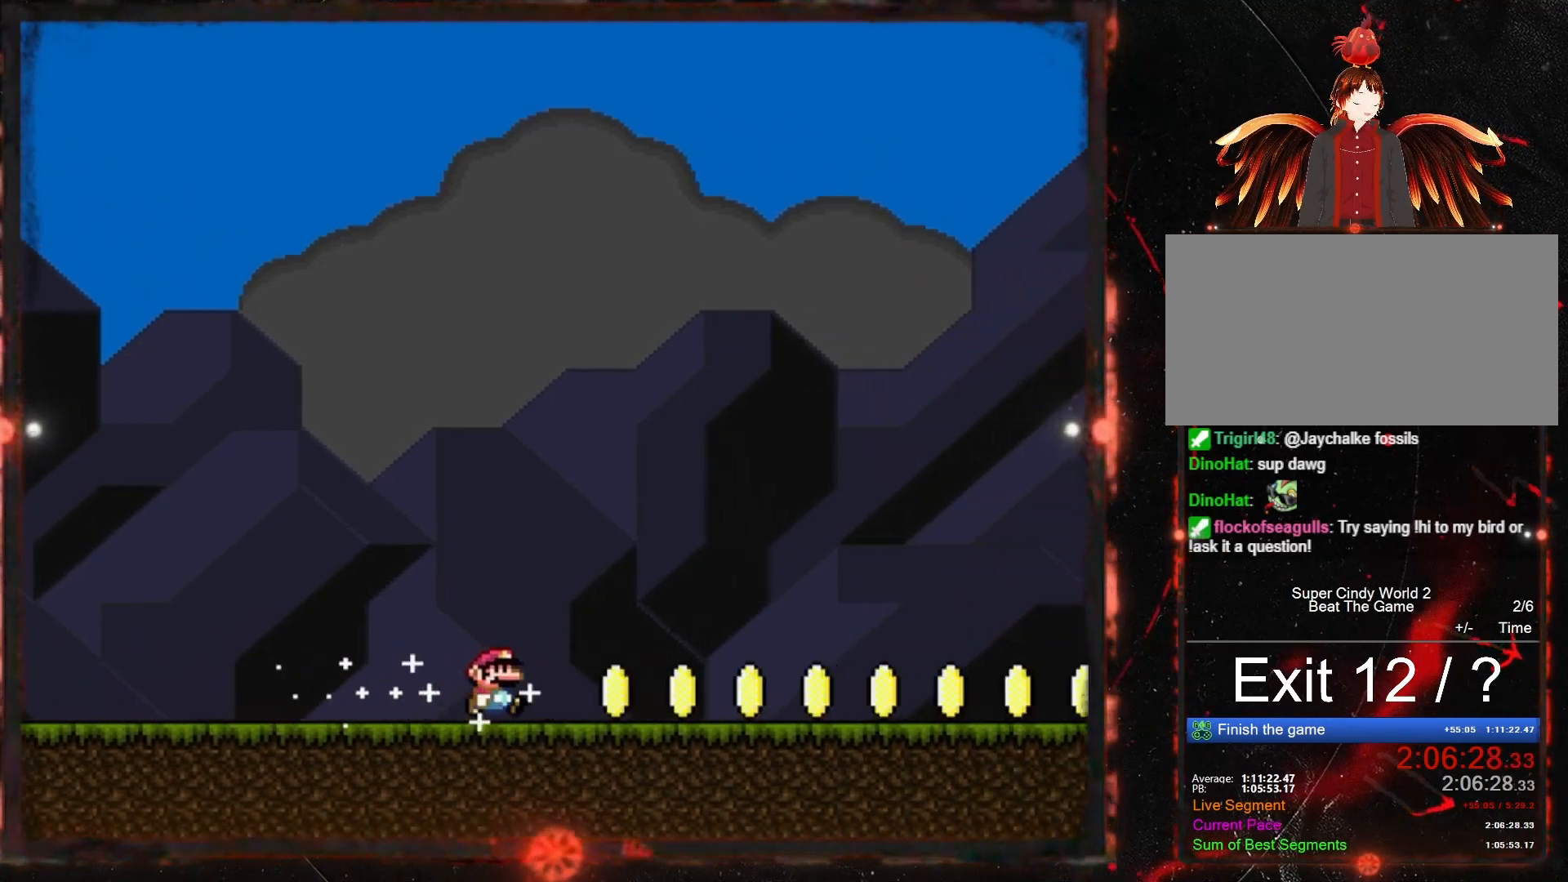
{"buttons": ["Y", "DPAD_RIGHT"], "events": []}
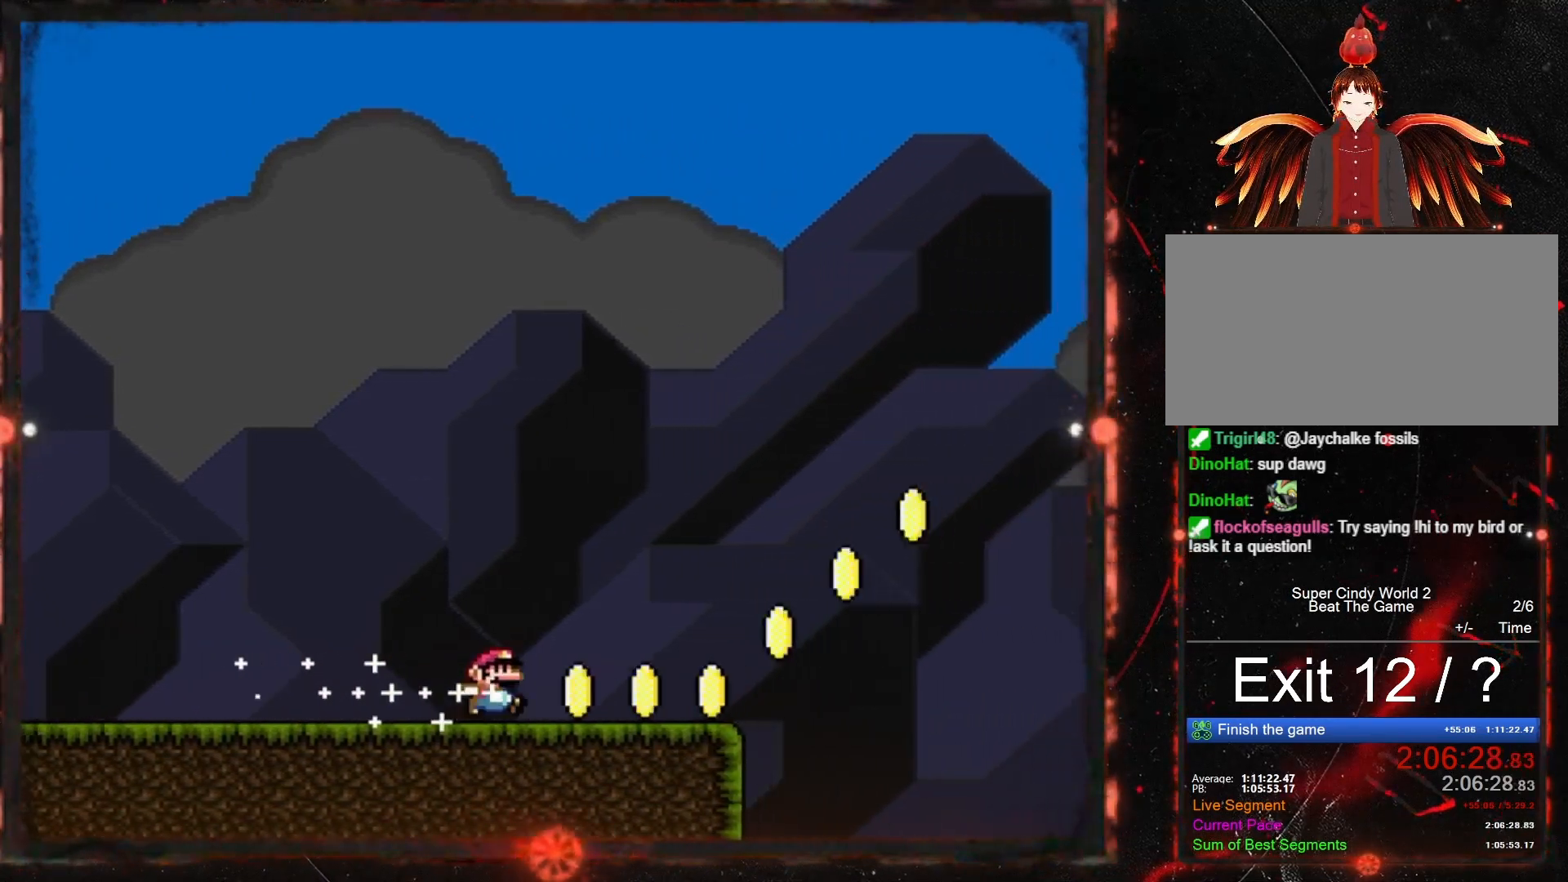
{"buttons": ["B", "DPAD_RIGHT"], "events": [[133, "B", "down"], [267, "Y", "up"]]}
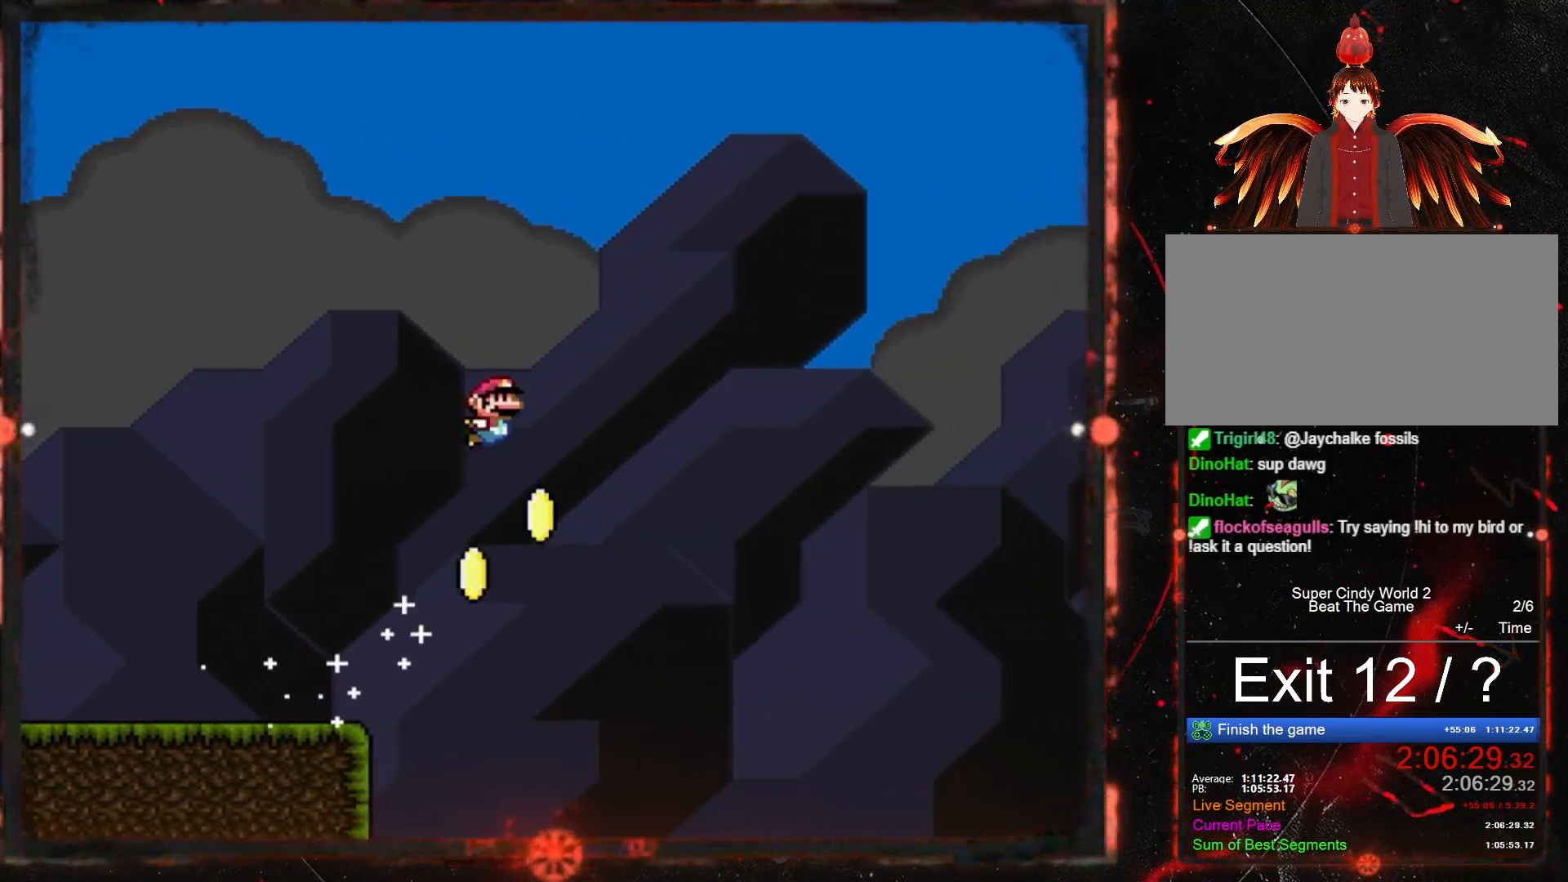
{"buttons": ["Y", "DPAD_RIGHT"], "events": [[333, "Y", "down"], [433, "B", "up"]]}
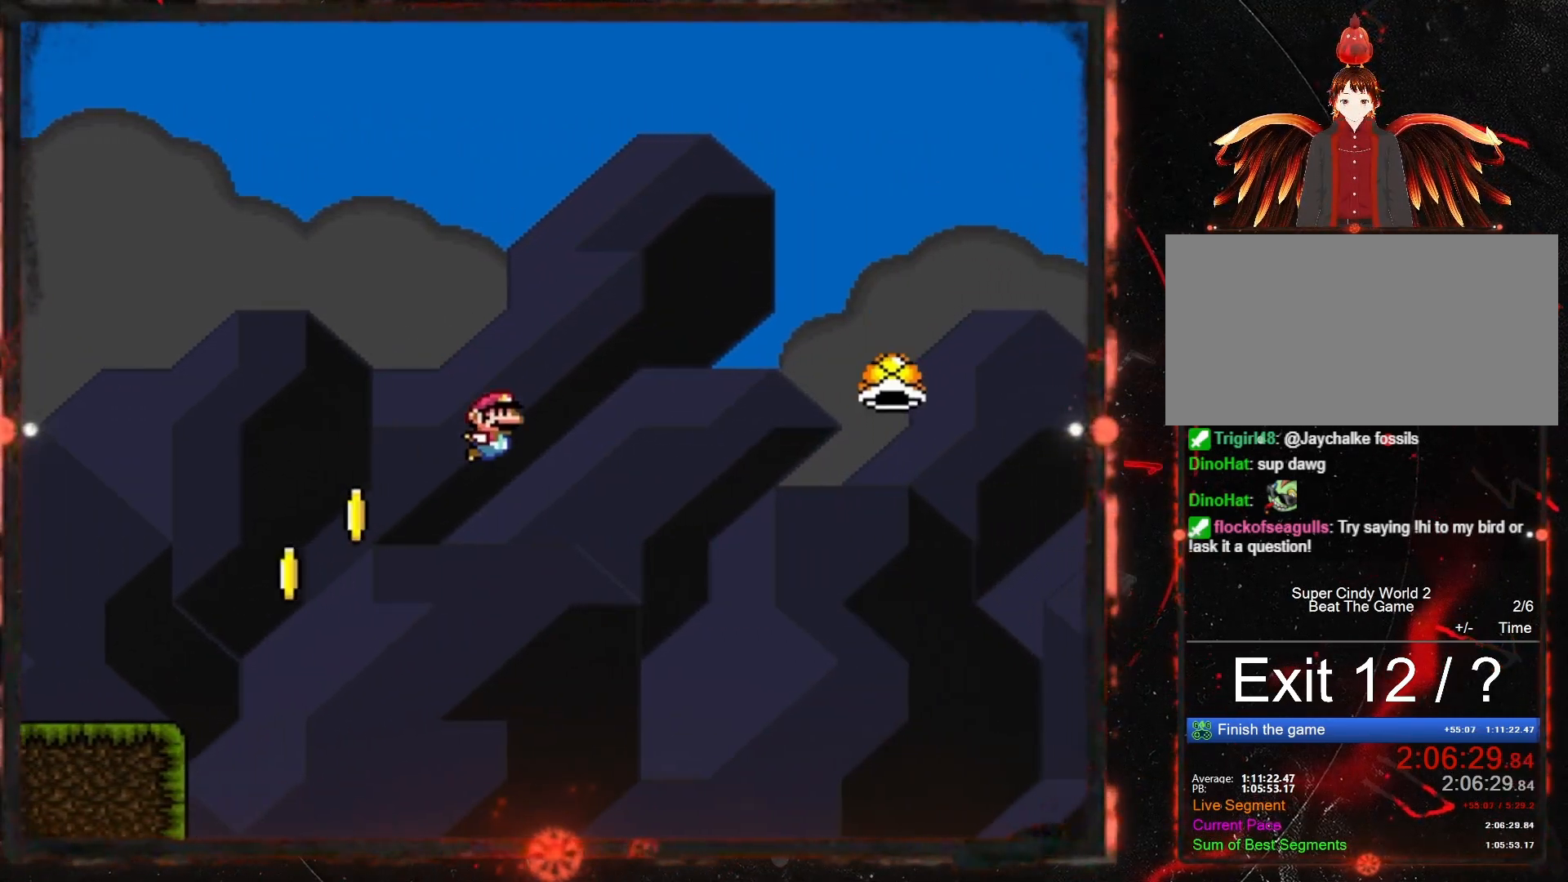
{"buttons": ["B", "Y", "DPAD_RIGHT"], "events": [[433, "B", "down"]]}
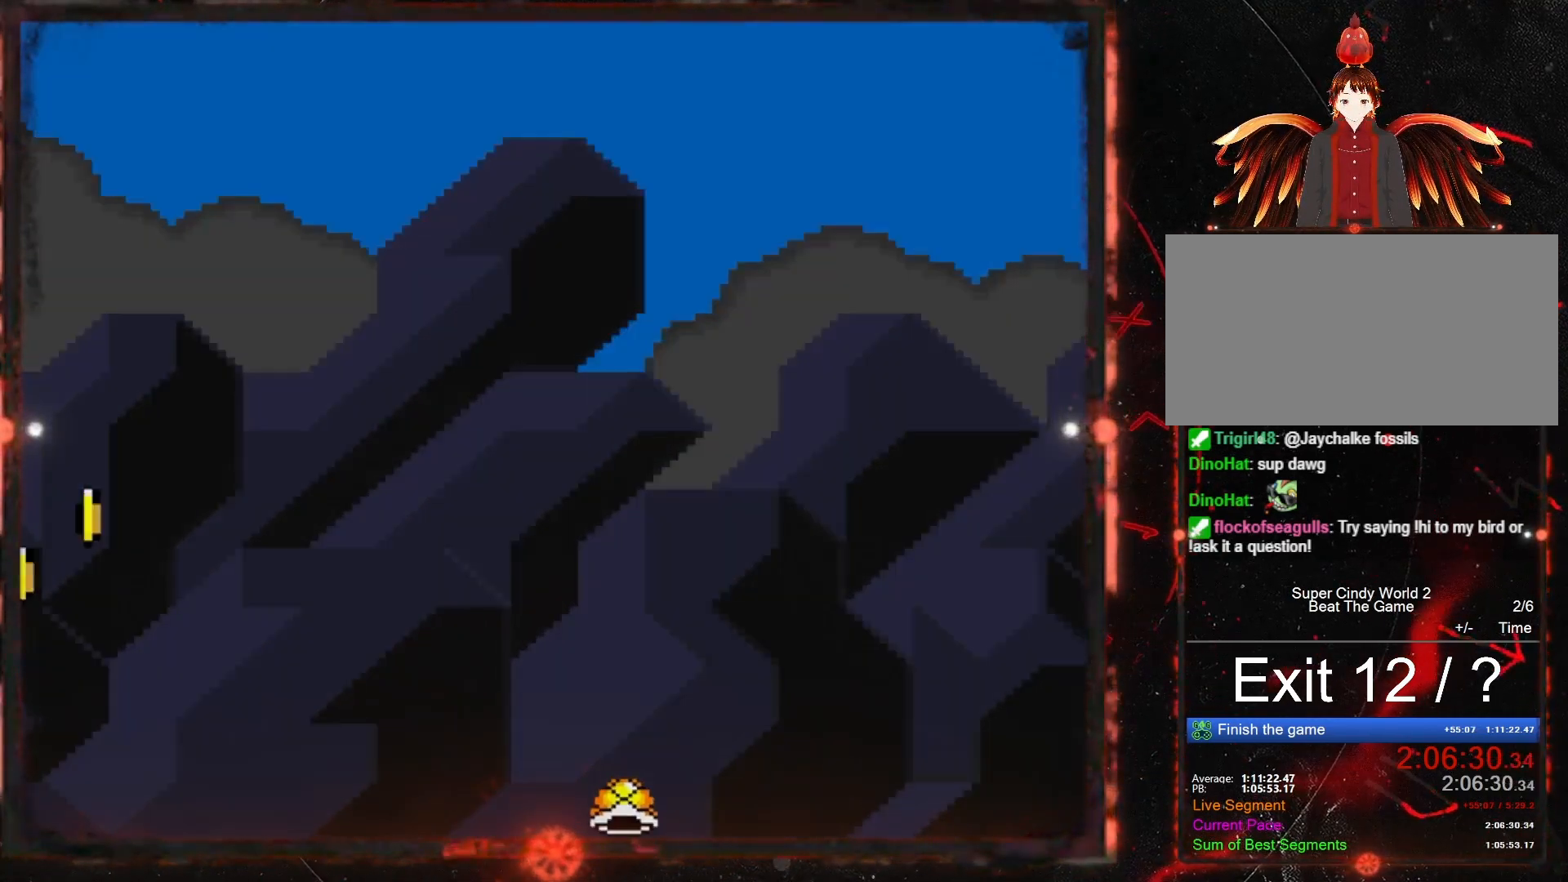
{"buttons": [], "events": [[250, "B", "up"], [300, "Y", "up"], [367, "DPAD_RIGHT", "up"]]}
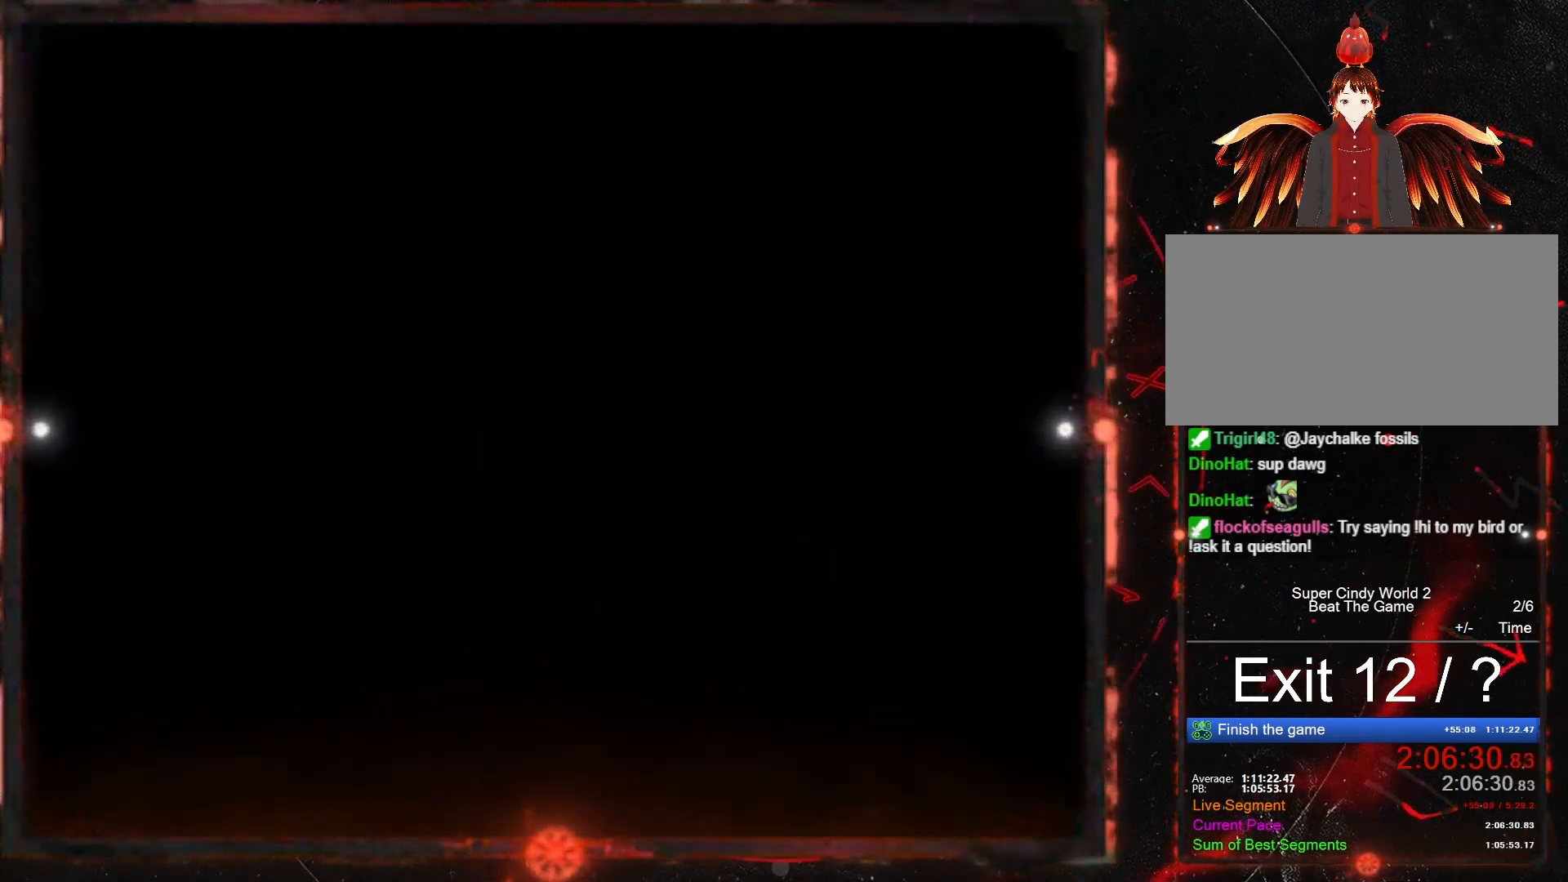
{"buttons": [], "events": []}
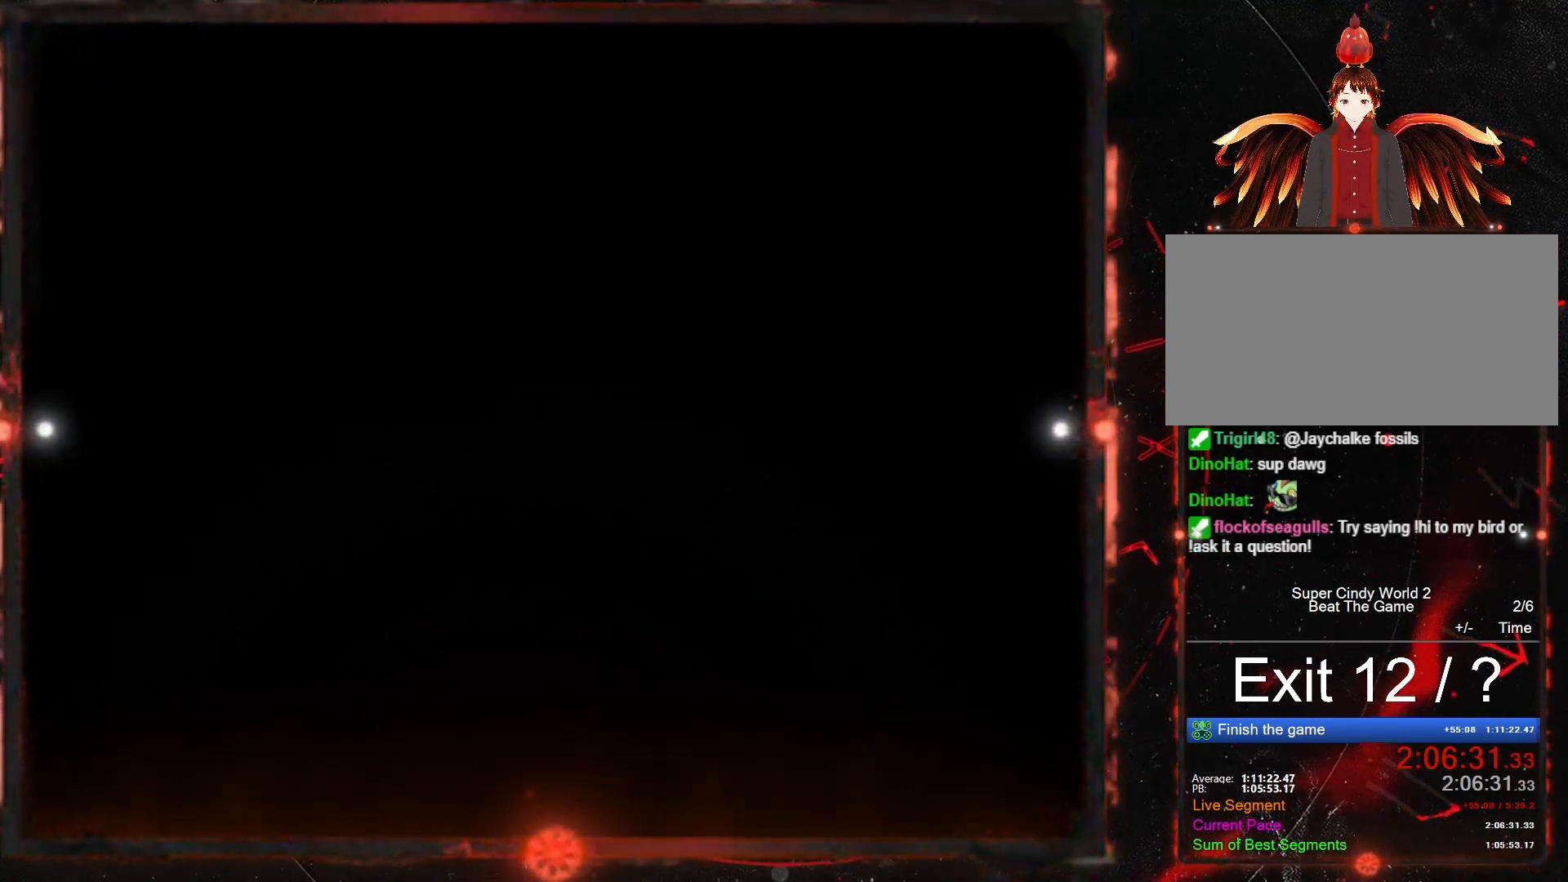
{"buttons": ["Y", "DPAD_RIGHT"], "events": [[300, "DPAD_RIGHT", "down"], [300, "Y", "down"]]}
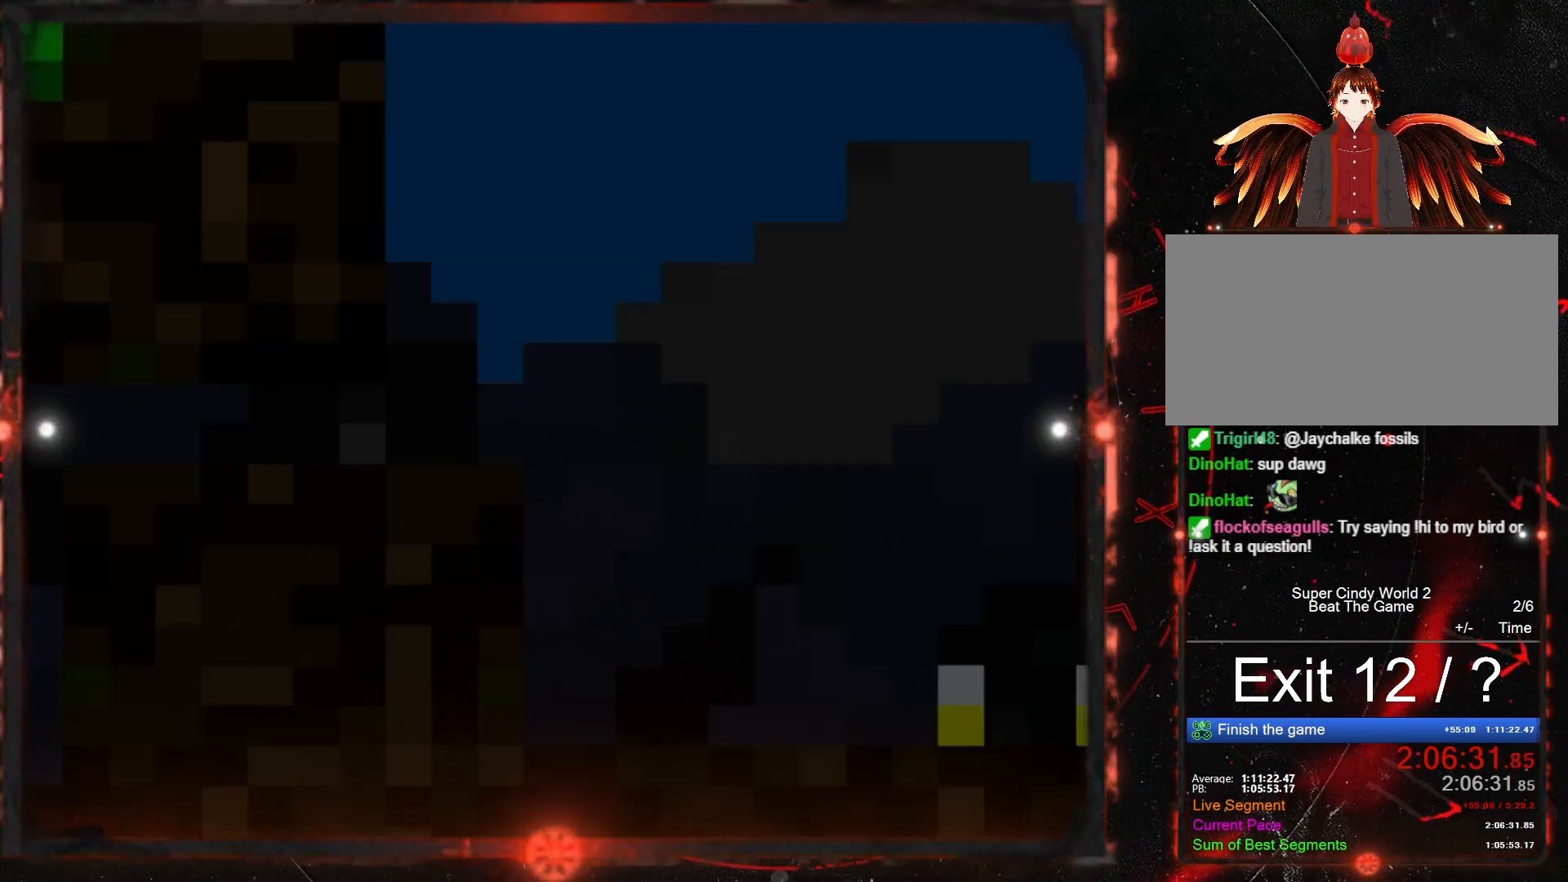
{"buttons": ["Y", "DPAD_RIGHT"], "events": []}
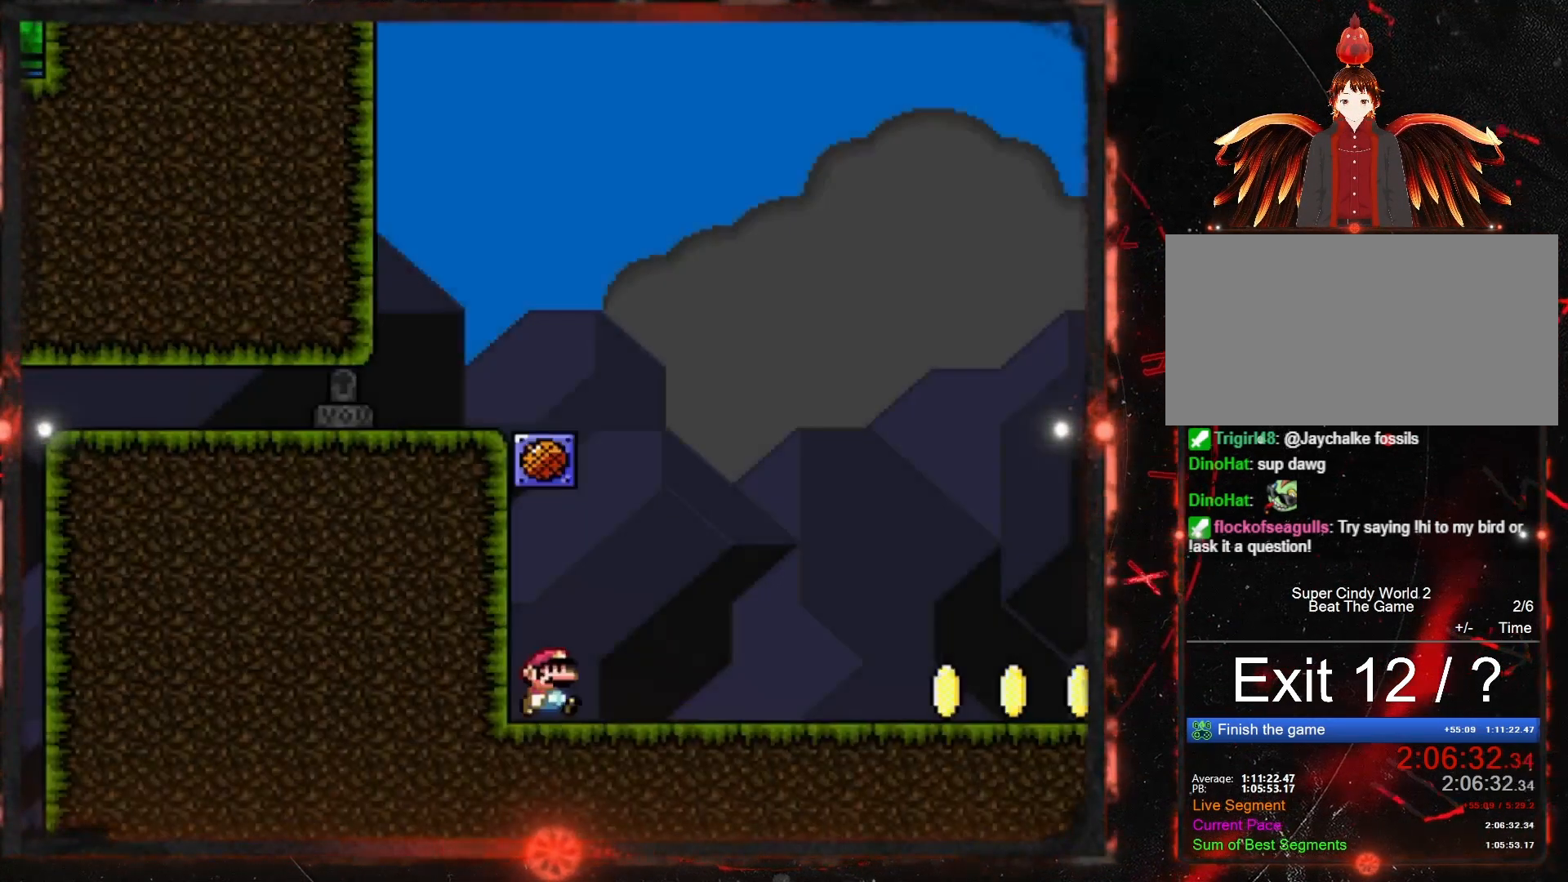
{"buttons": ["Y", "DPAD_RIGHT"], "events": []}
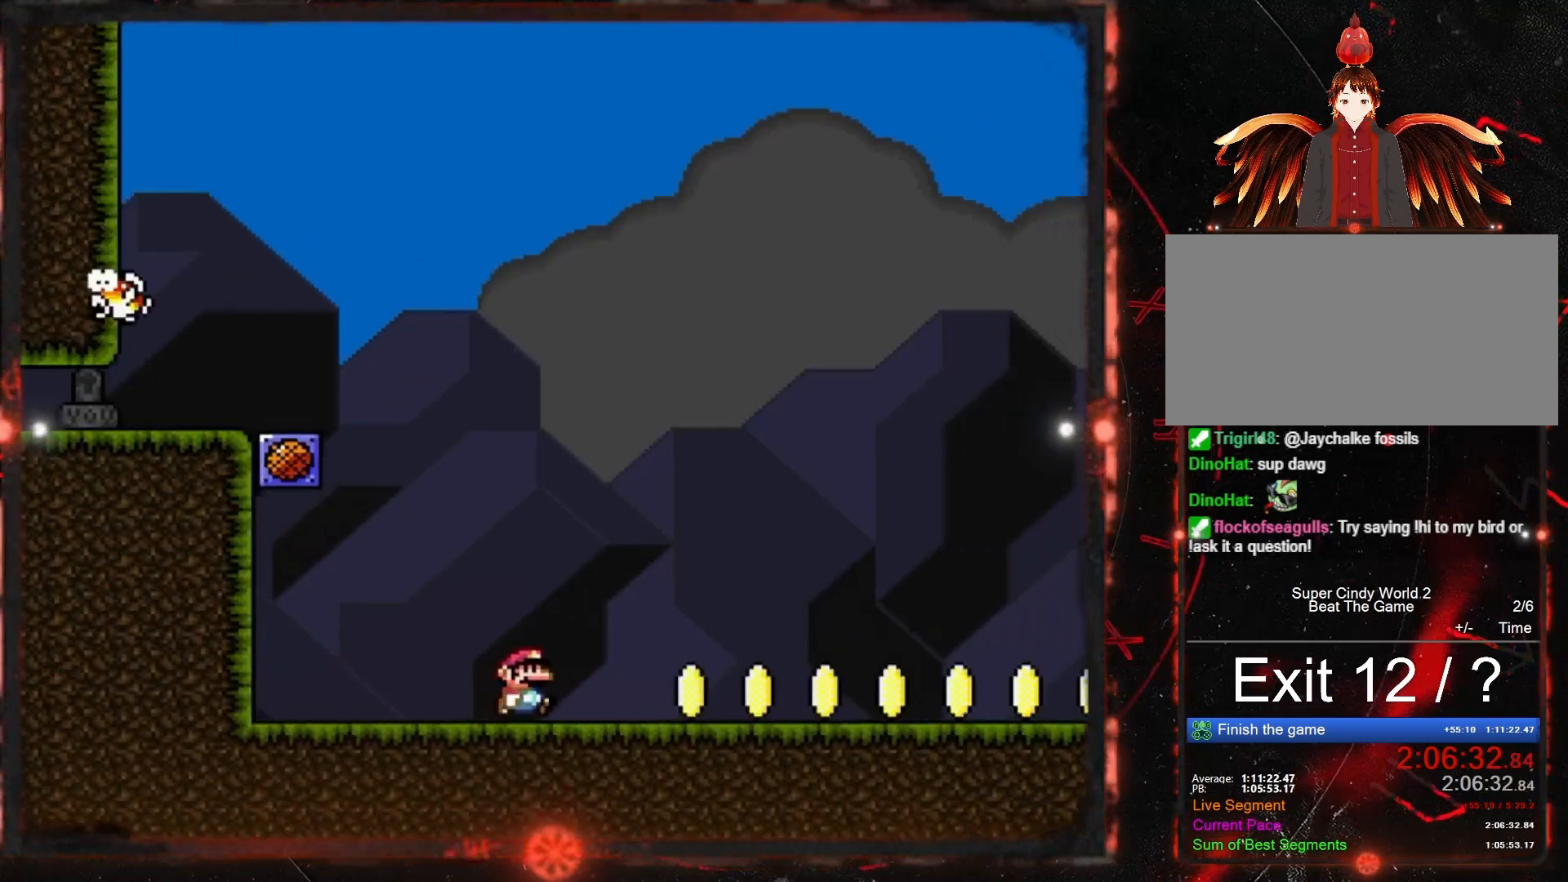
{"buttons": ["Y", "DPAD_RIGHT"], "events": []}
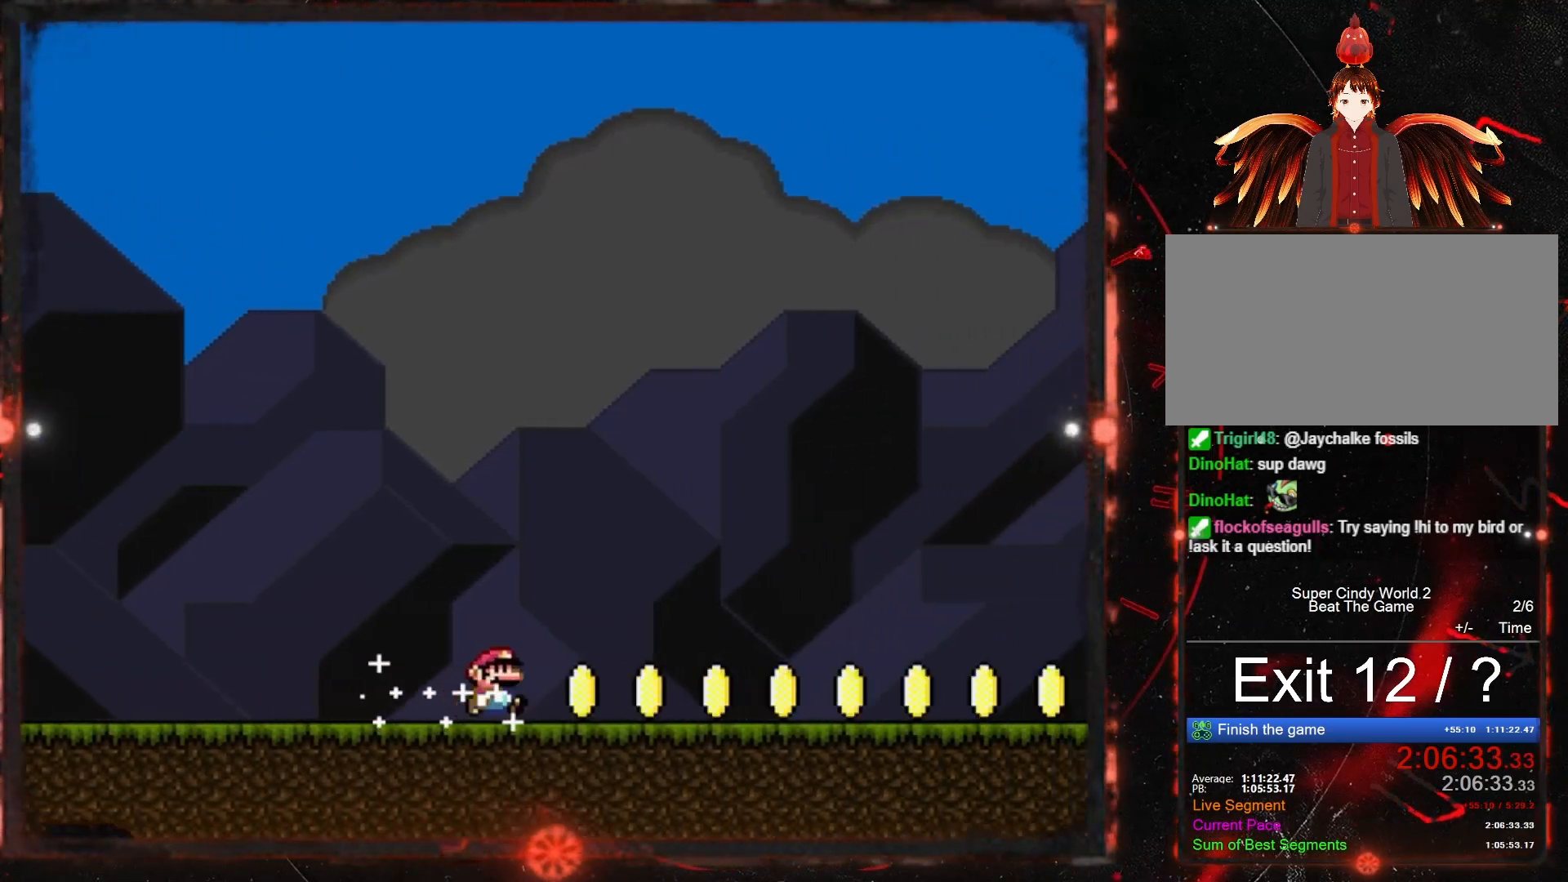
{"buttons": ["Y", "DPAD_RIGHT"], "events": []}
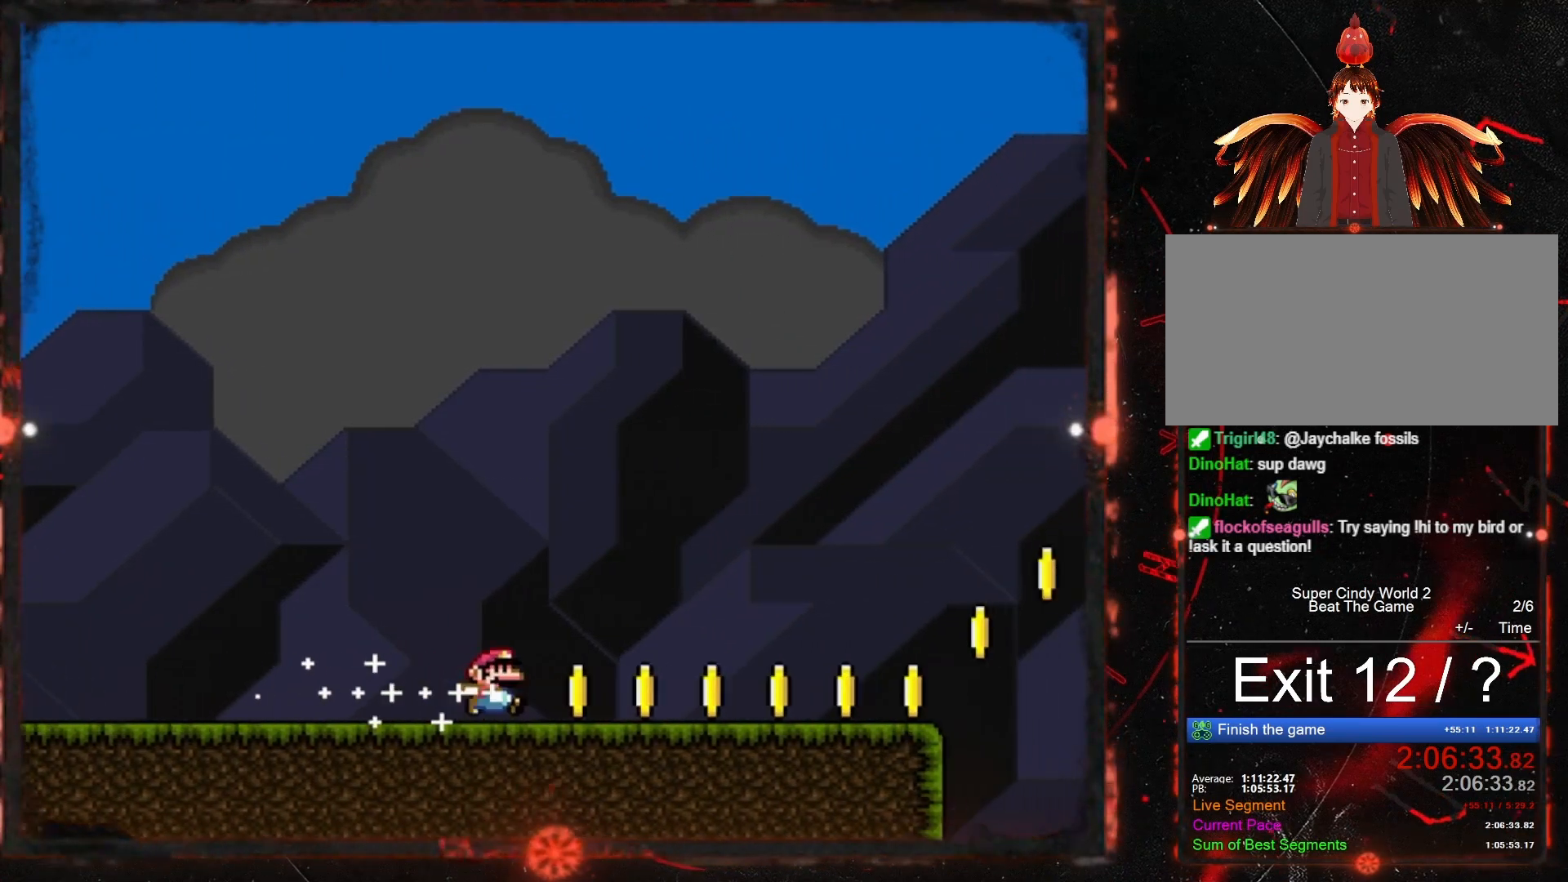
{"buttons": ["B", "Y", "DPAD_RIGHT"], "events": [[500, "B", "down"]]}
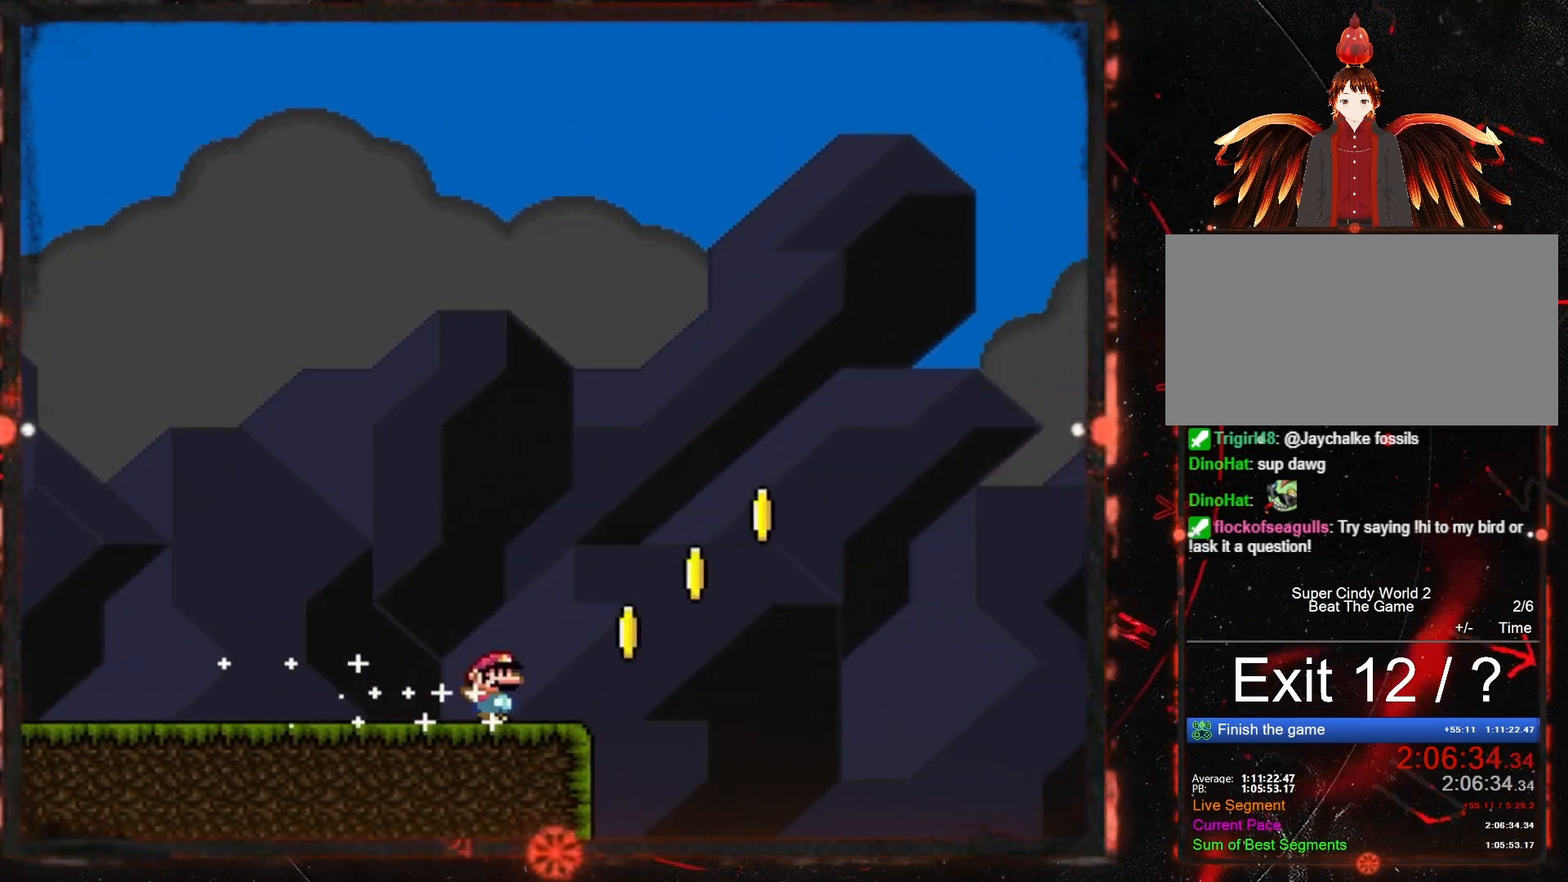
{"buttons": ["B", "Y", "DPAD_RIGHT"], "events": []}
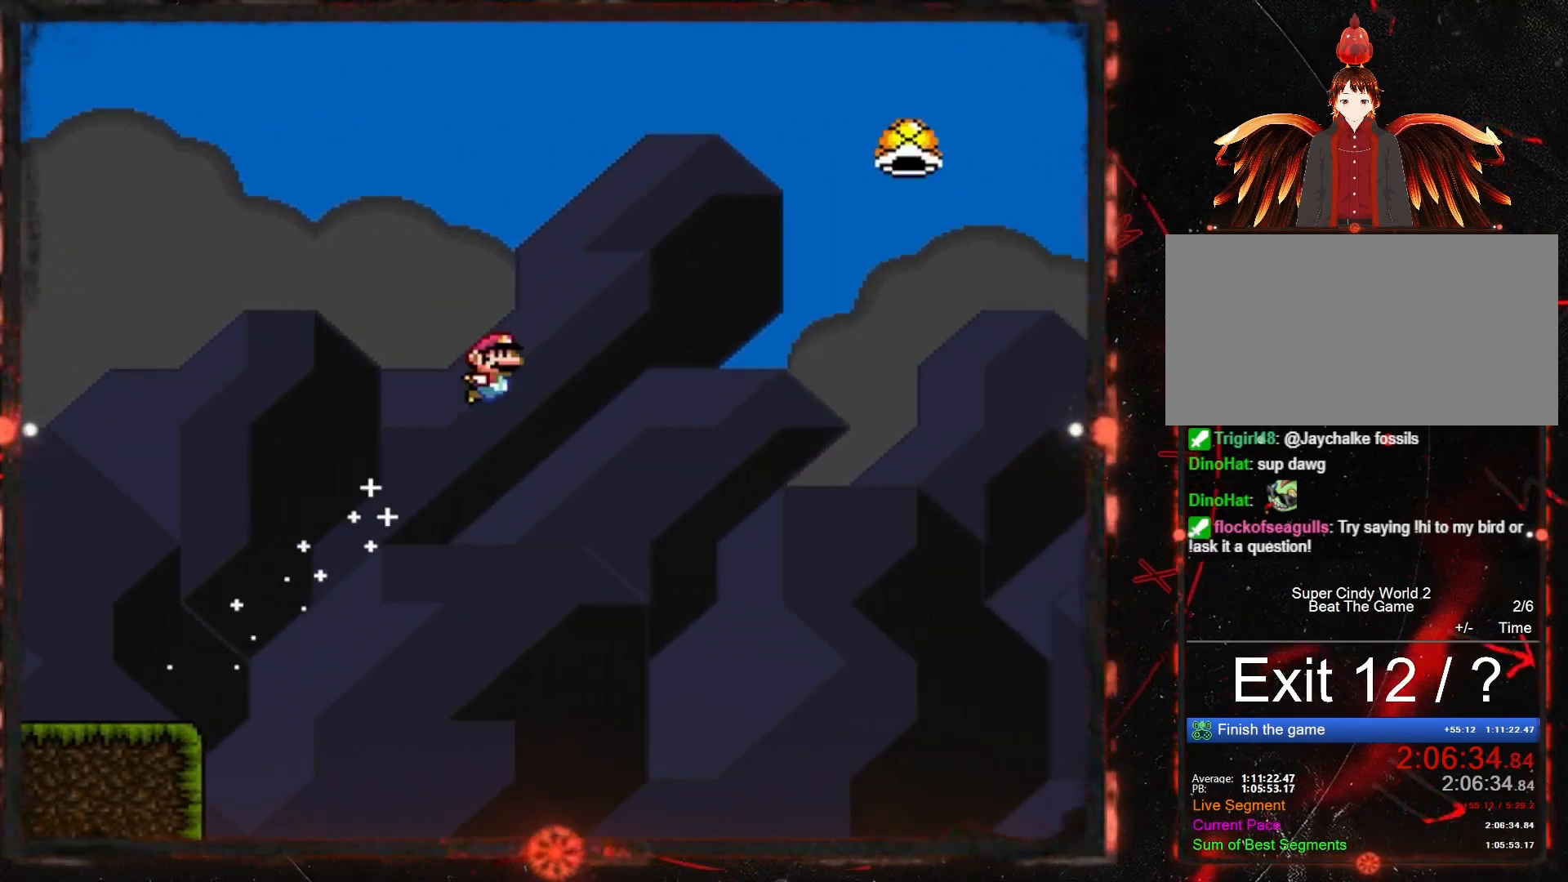
{"buttons": ["B", "DPAD_RIGHT"], "events": [[250, "Y", "up"]]}
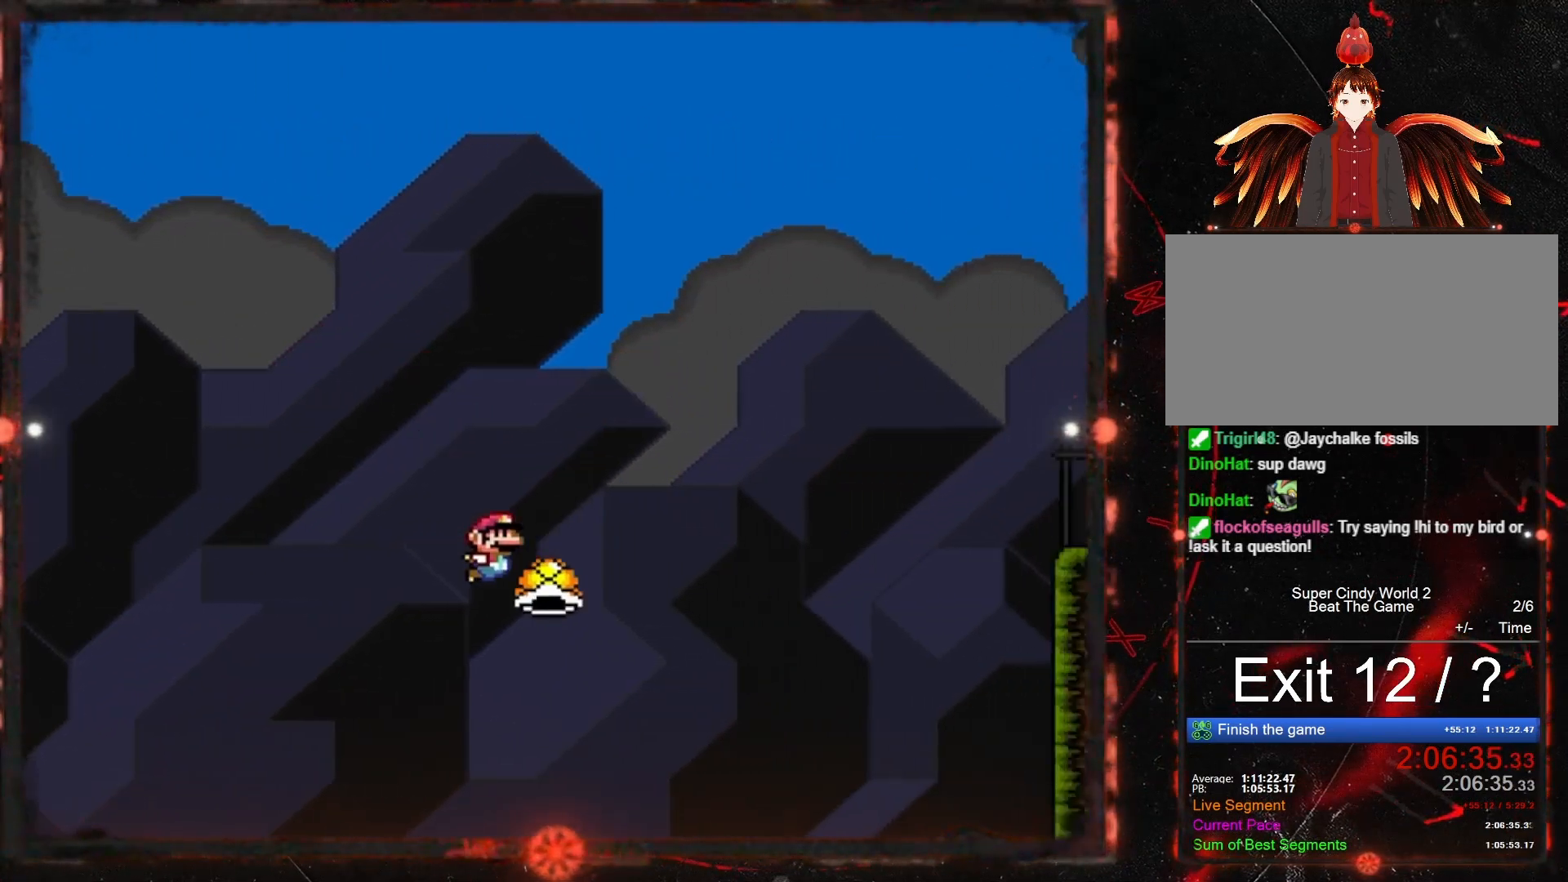
{"buttons": ["B", "DPAD_RIGHT"], "events": []}